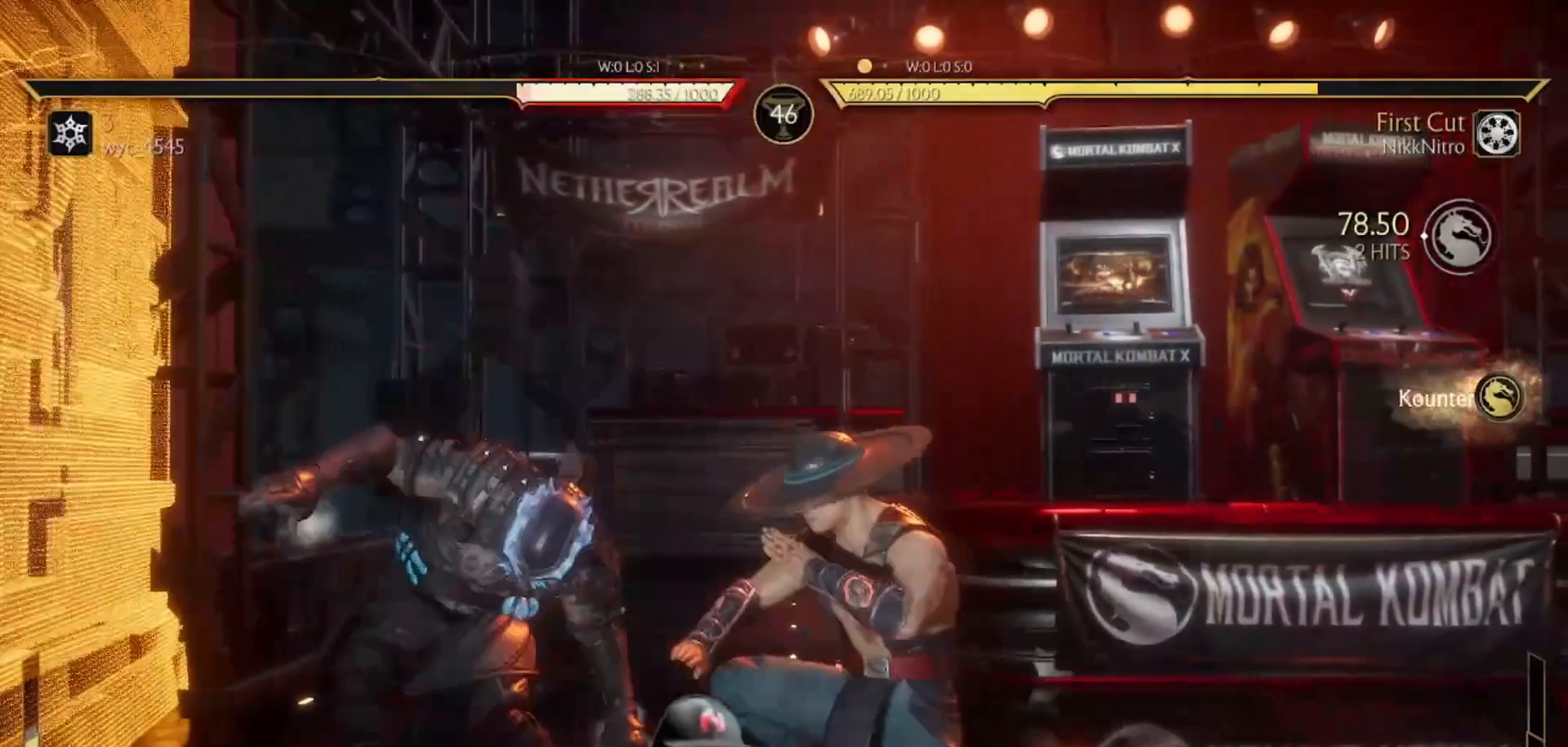
Gameplay with a controller (arcade stick); each line is a JSON object with the inputs held at the frame after it. "events" lists button and stick changes between this image and that frame as [ms after this image, input, new state], when the widget could be followed in between. Not read: L3 R3 other_buttons.
{"buttons": ["R2", "DPAD_LEFT"], "events": [[167, "R2", "down"], [267, "R2", "up"], [317, "R2", "down"]]}
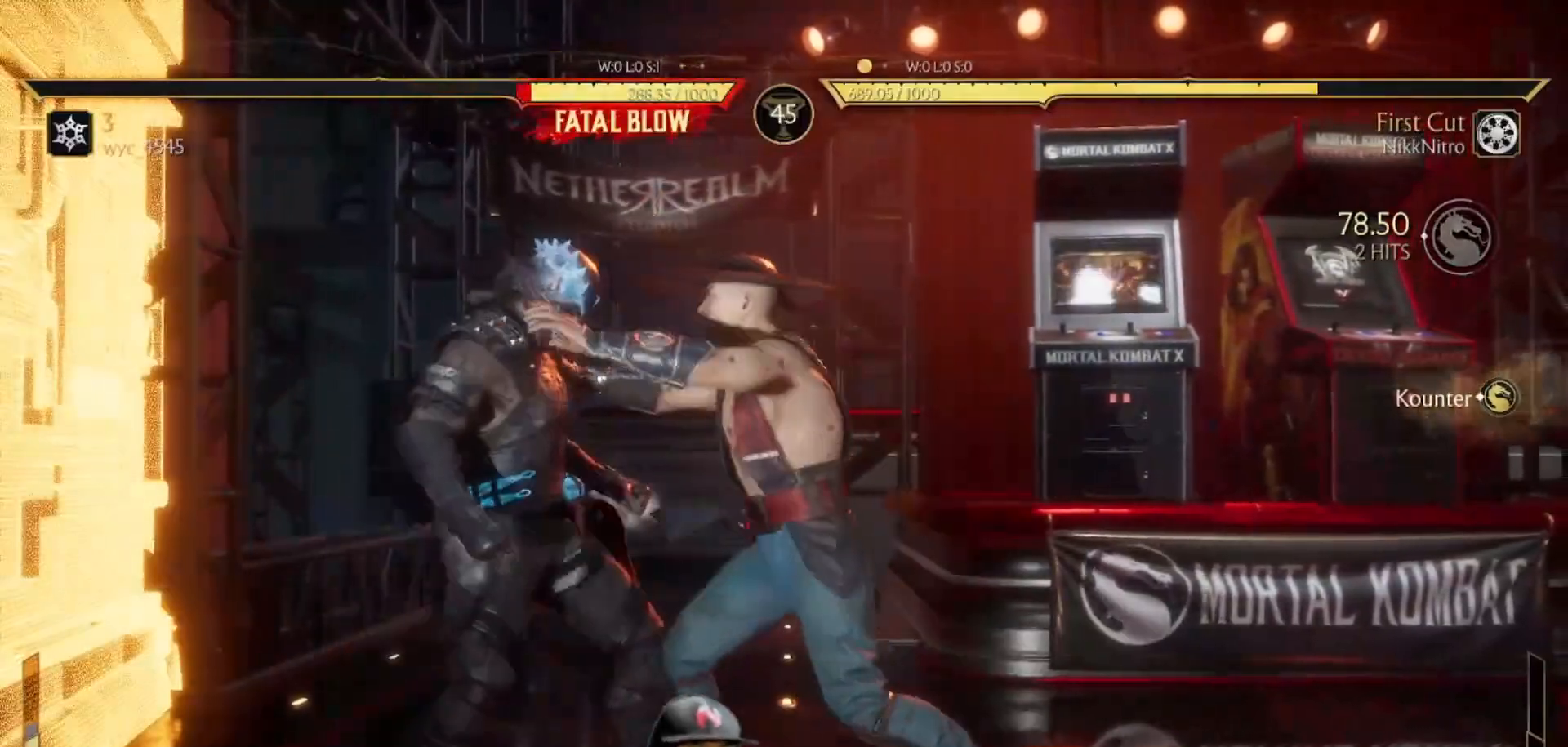
{"buttons": ["R2", "DPAD_LEFT"], "events": []}
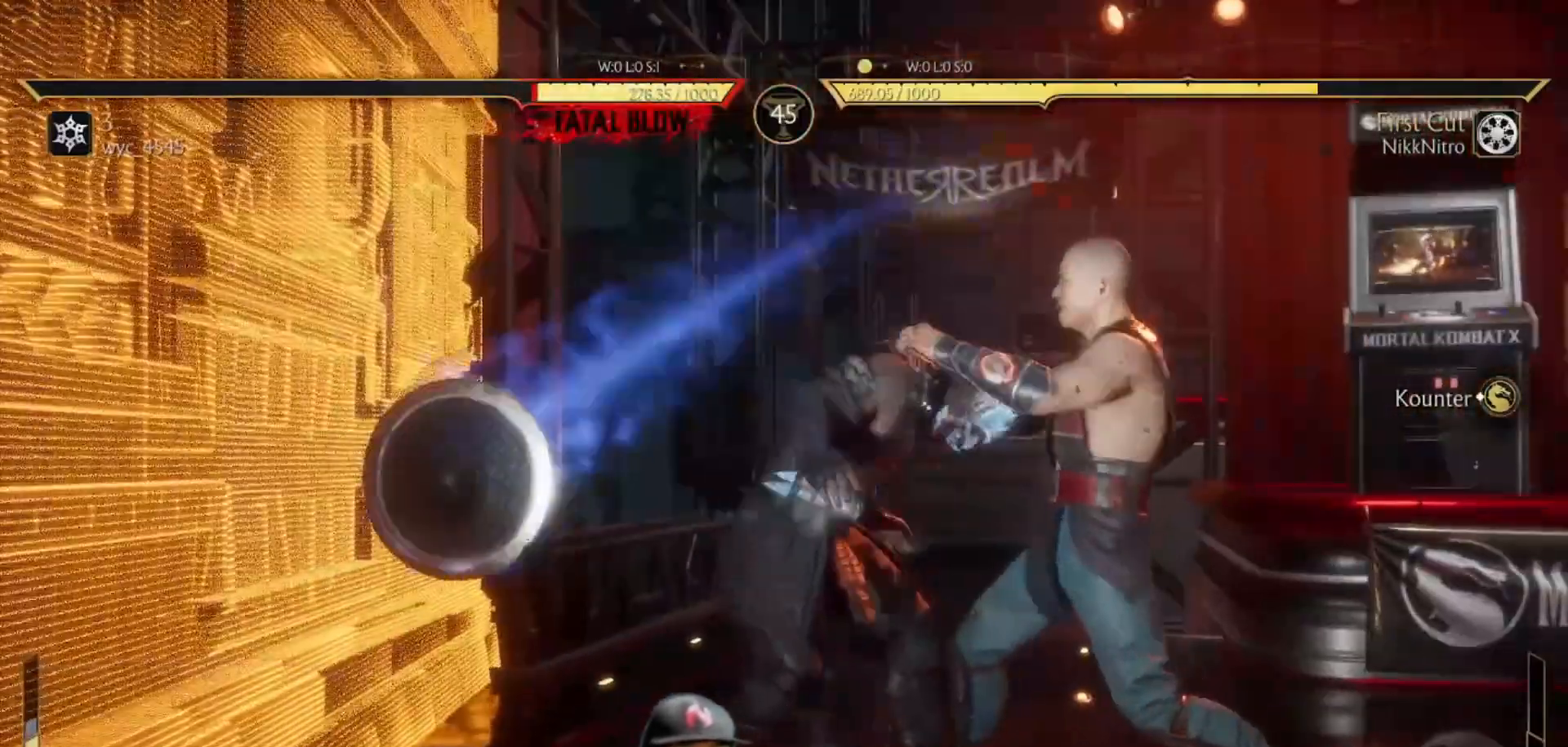
{"buttons": ["R2"], "events": [[17, "DPAD_LEFT", "up"]]}
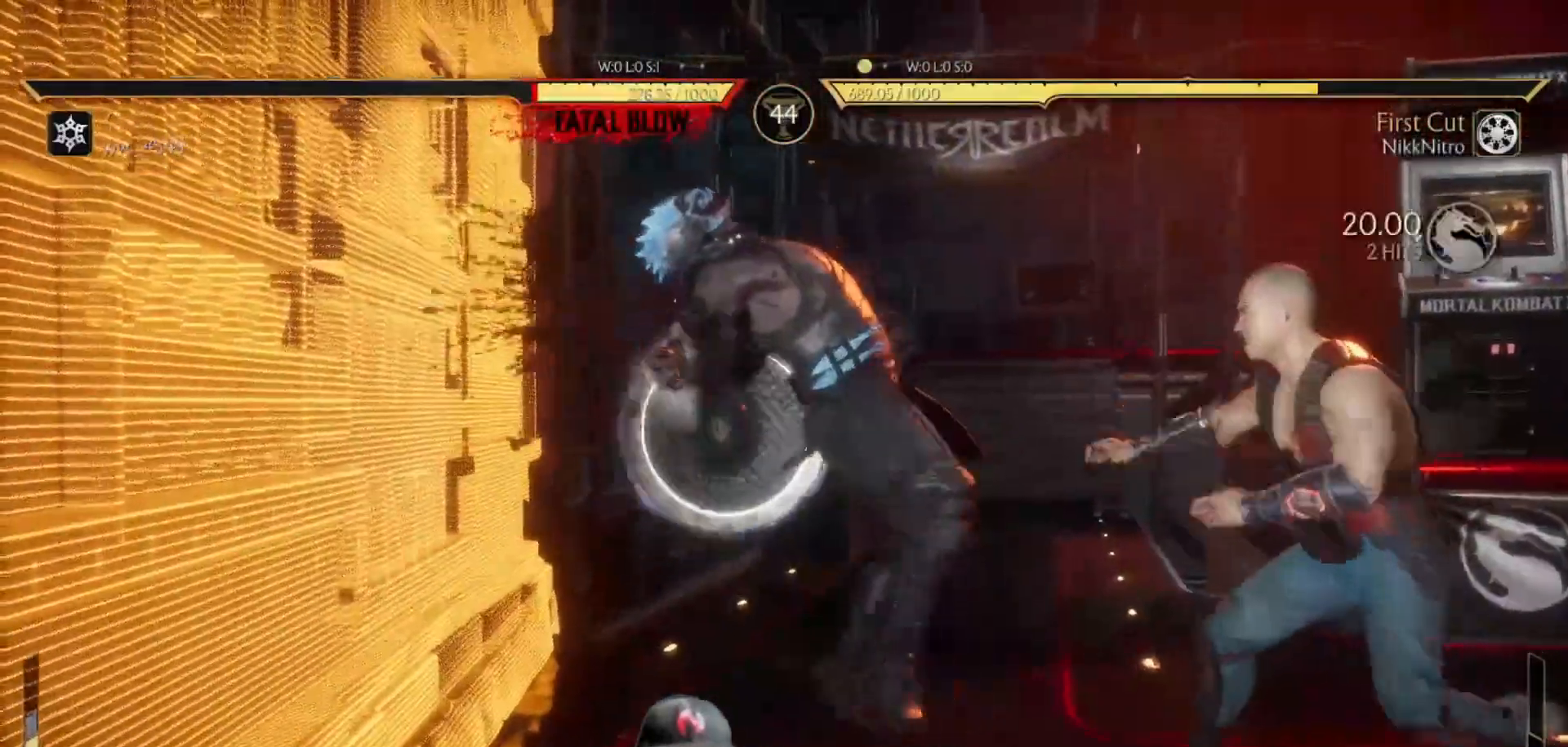
{"buttons": ["R2"], "events": []}
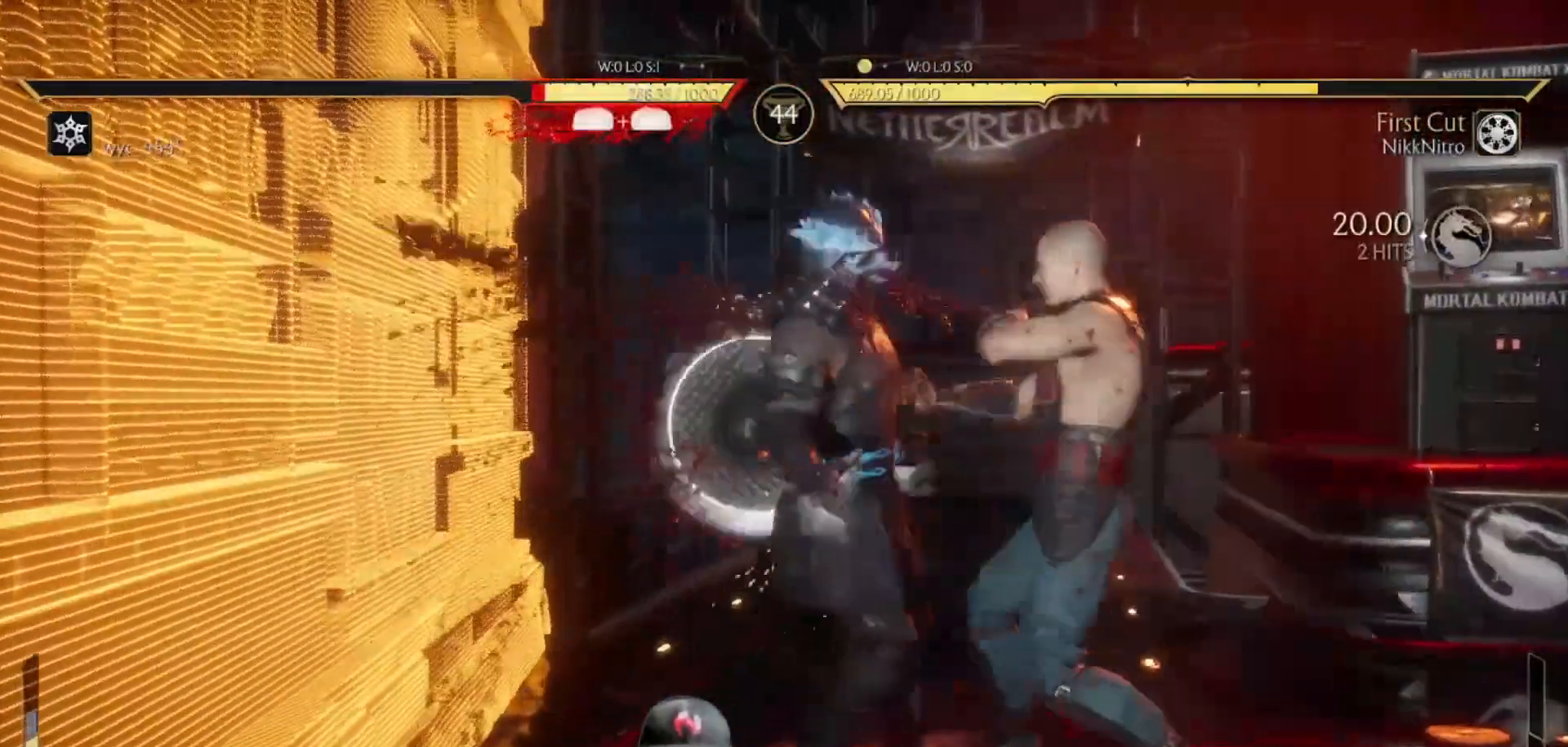
{"buttons": ["R2"], "events": []}
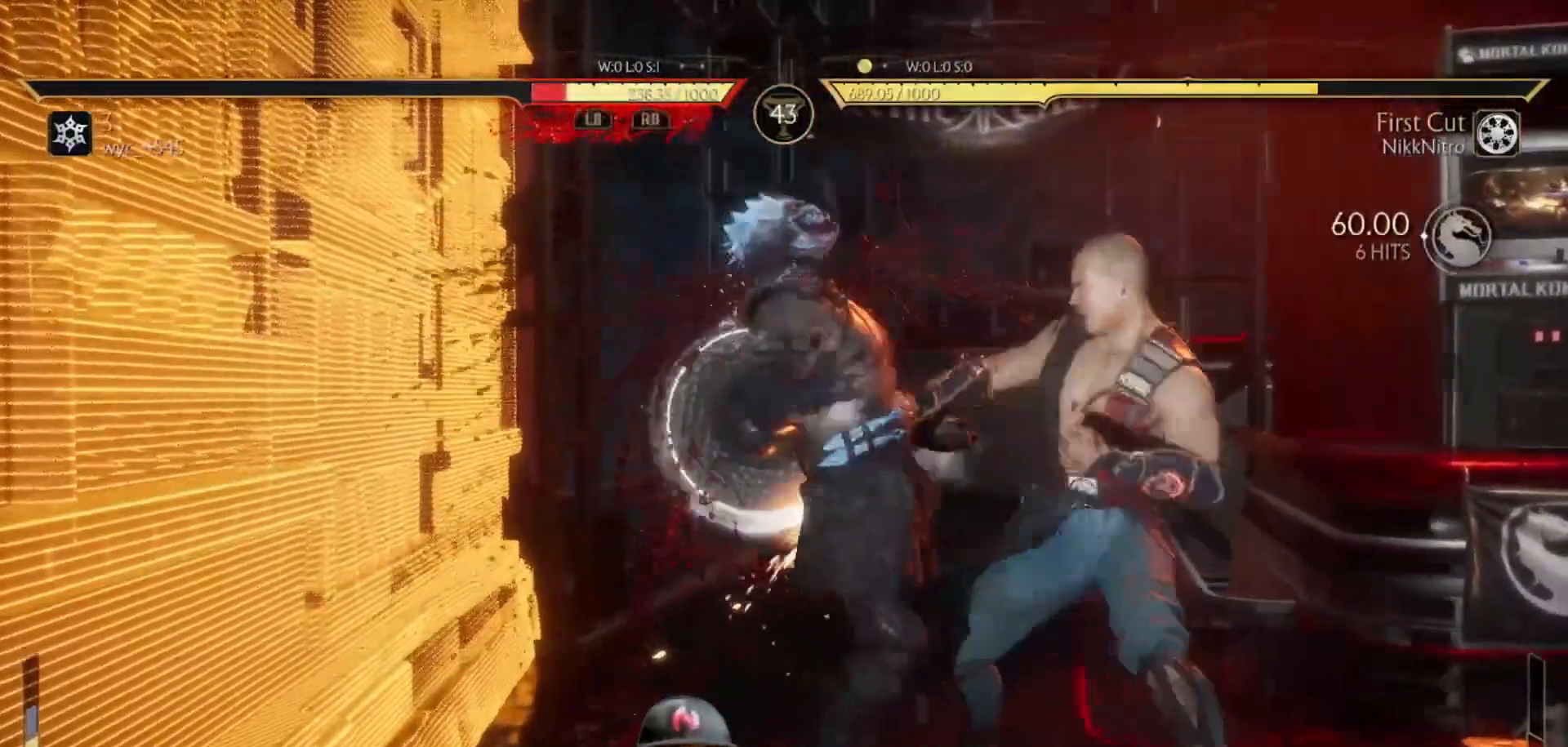
{"buttons": [], "events": [[450, "R2", "up"]]}
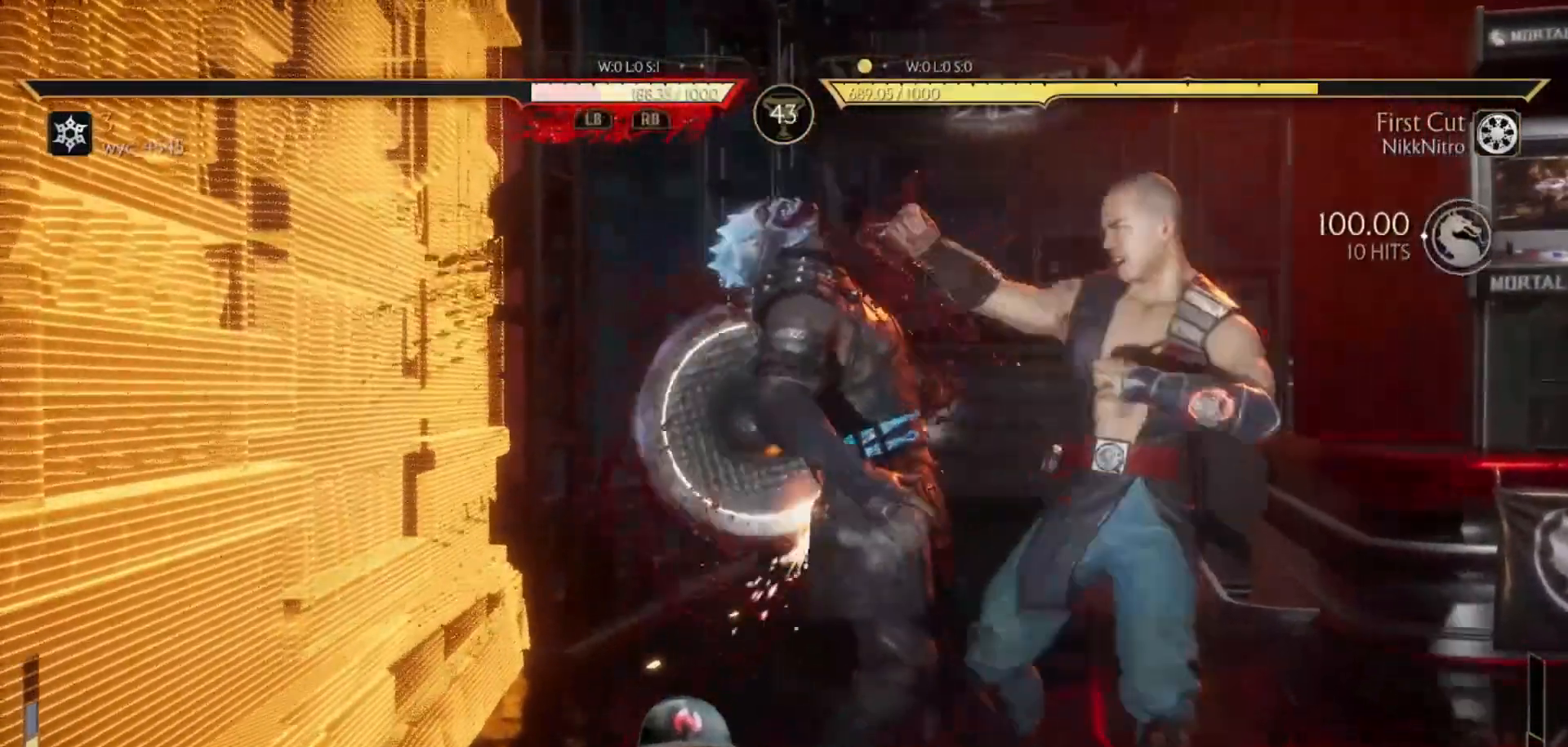
{"buttons": ["CROSS", "SQUARE", "TRIANGLE", "R1", "DPAD_RIGHT"], "events": [[333, "R1", "down"], [333, "SQUARE", "down"], [333, "TRIANGLE", "down"], [367, "CROSS", "down"], [433, "DPAD_RIGHT", "down"]]}
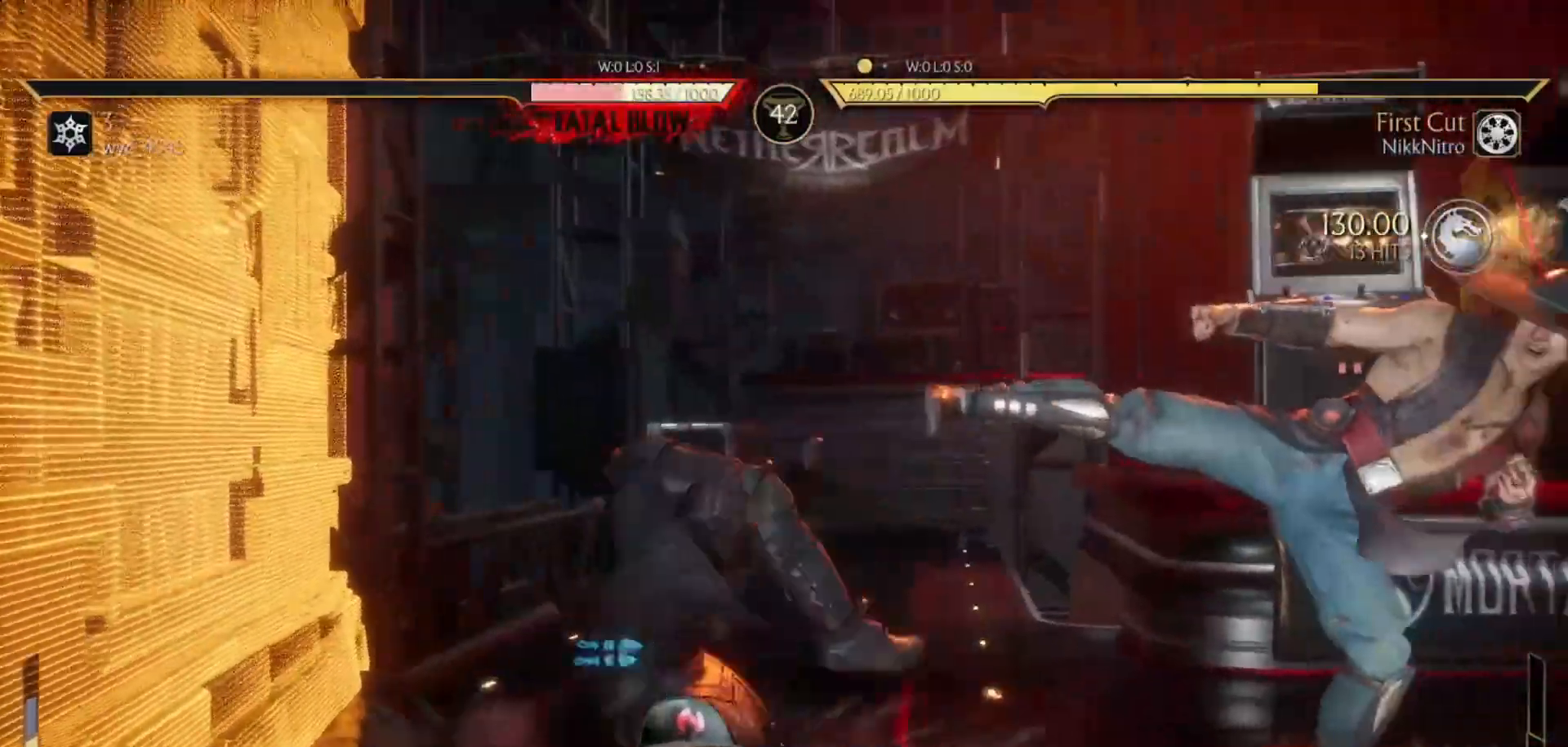
{"buttons": ["DPAD_RIGHT"], "events": [[50, "CROSS", "up"], [50, "SQUARE", "up"], [67, "TRIANGLE", "up"], [83, "R1", "up"]]}
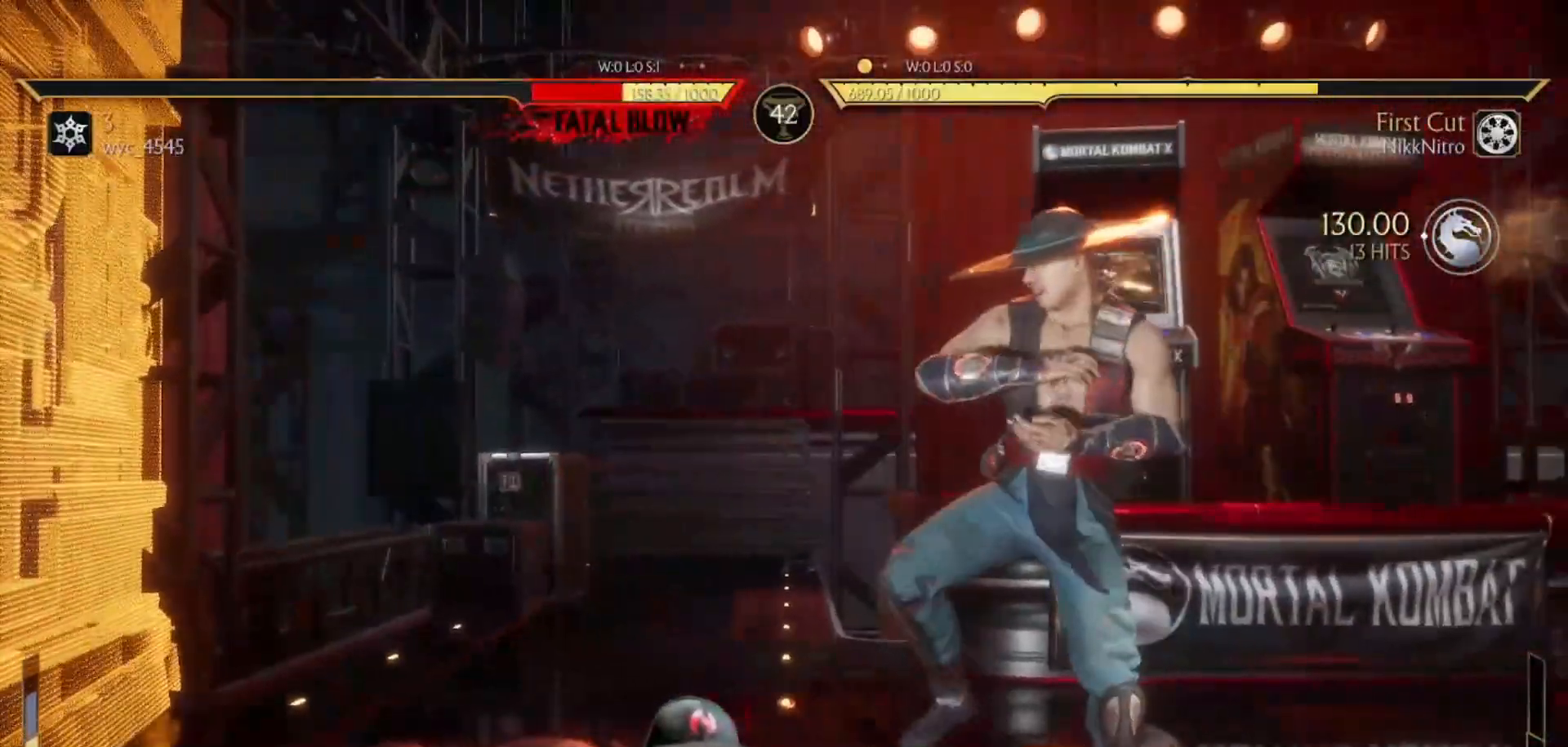
{"buttons": ["DPAD_RIGHT"], "events": []}
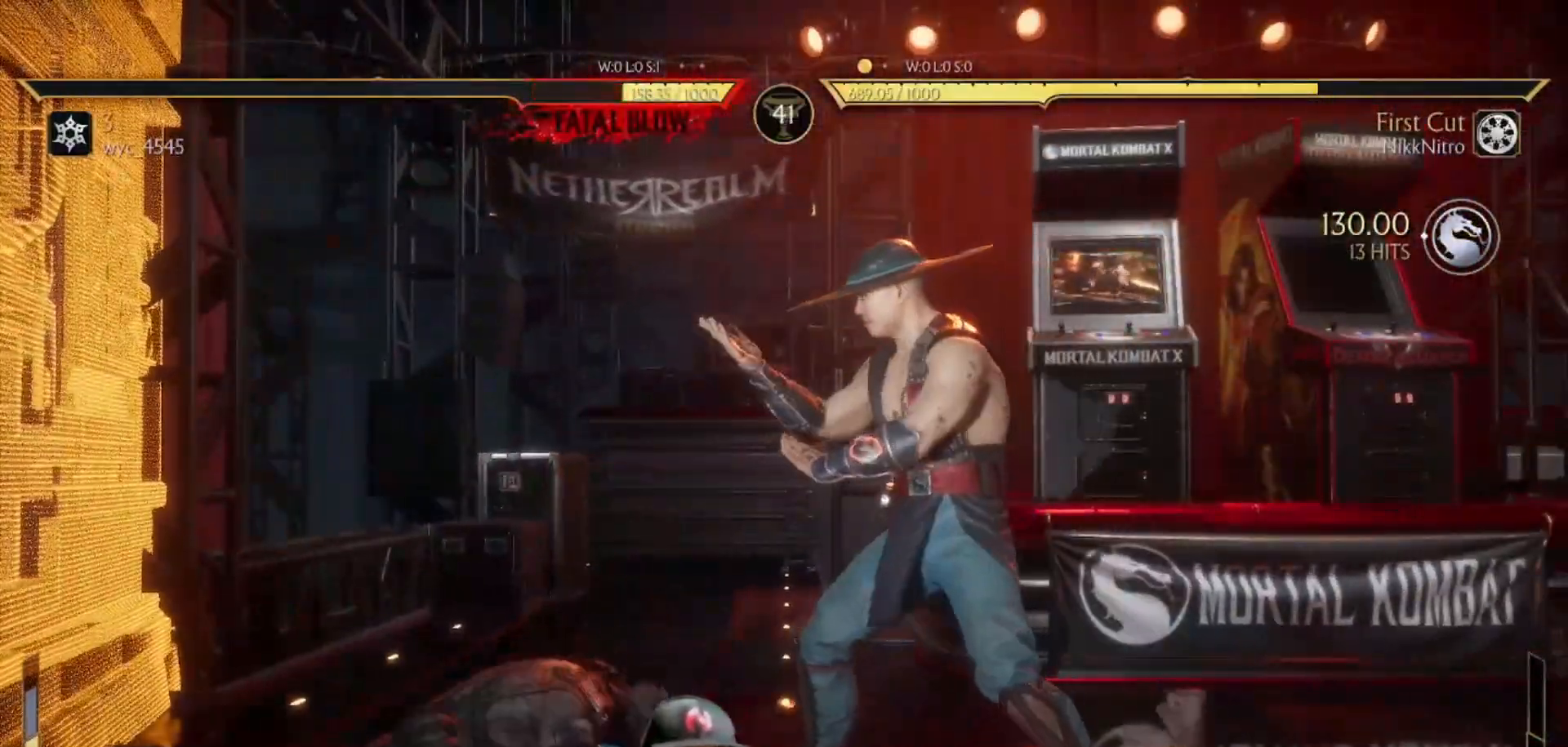
{"buttons": ["DPAD_LEFT"], "events": [[250, "DPAD_RIGHT", "up"], [267, "DPAD_LEFT", "down"]]}
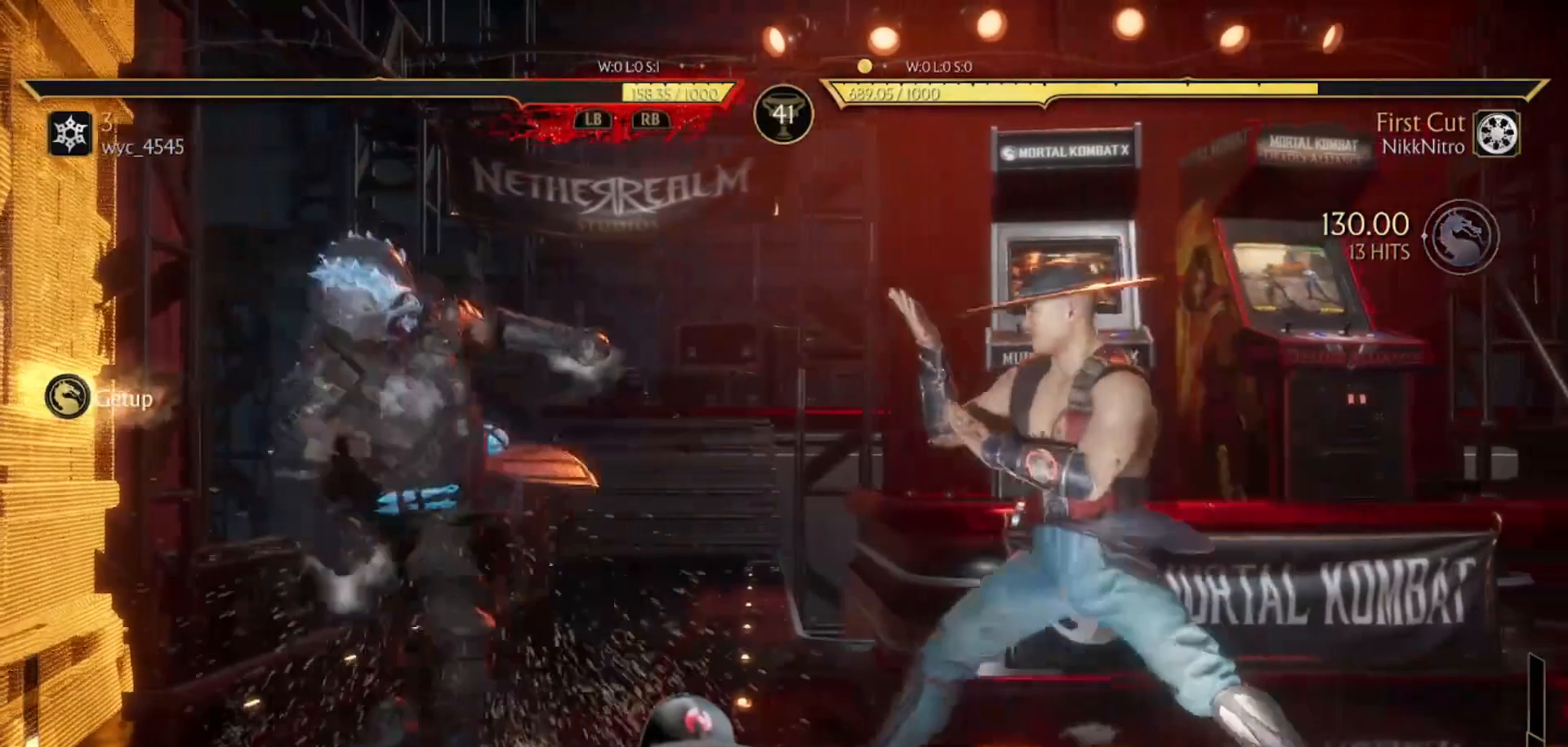
{"buttons": [], "events": [[117, "TRIANGLE", "down"], [250, "TRIANGLE", "up"], [267, "SQUARE", "down"], [400, "SQUARE", "up"], [417, "DPAD_LEFT", "up"]]}
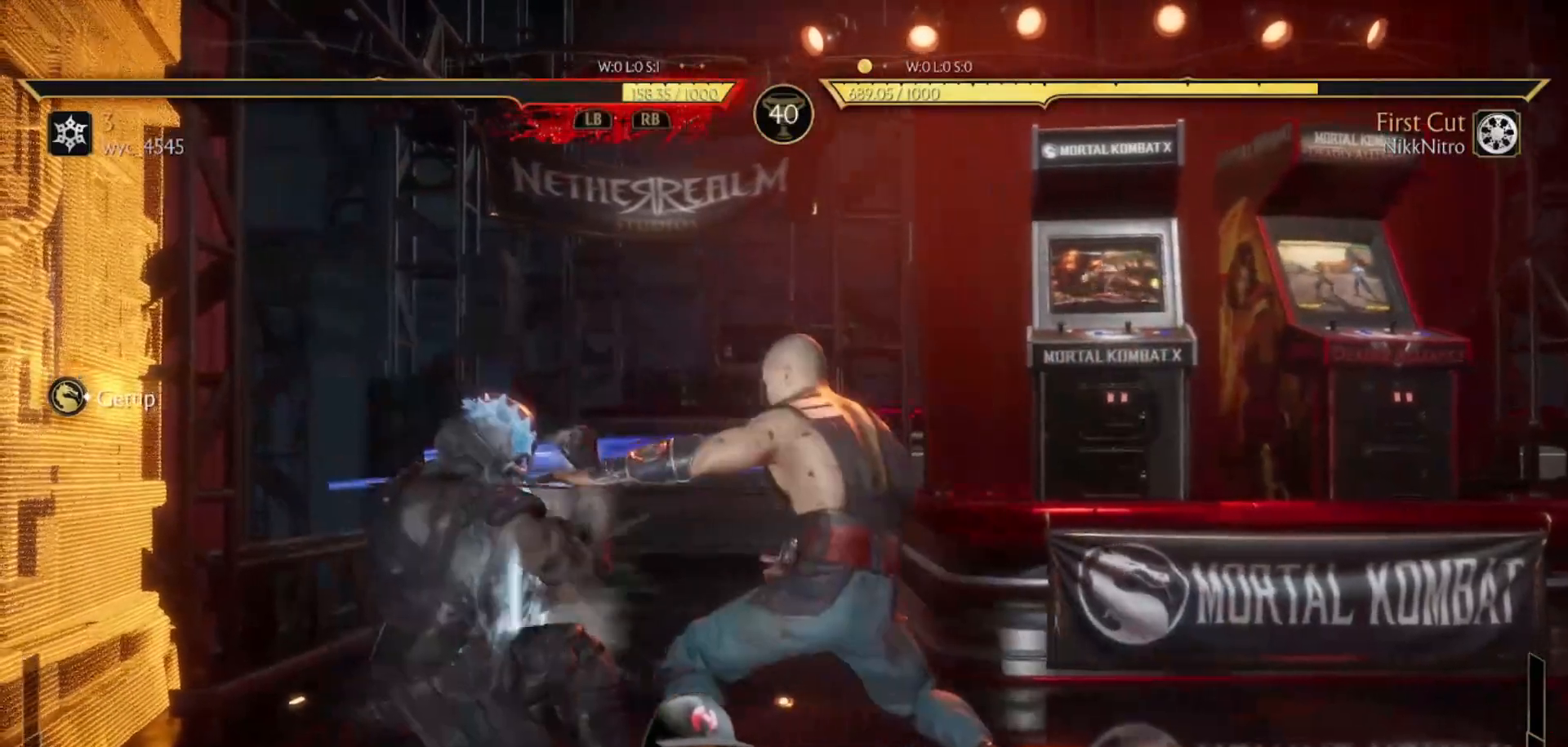
{"buttons": ["SQUARE"], "events": [[50, "DPAD_DOWN", "down"], [133, "DPAD_RIGHT", "down"], [167, "DPAD_DOWN", "up"], [250, "SQUARE", "down"], [283, "DPAD_RIGHT", "up"]]}
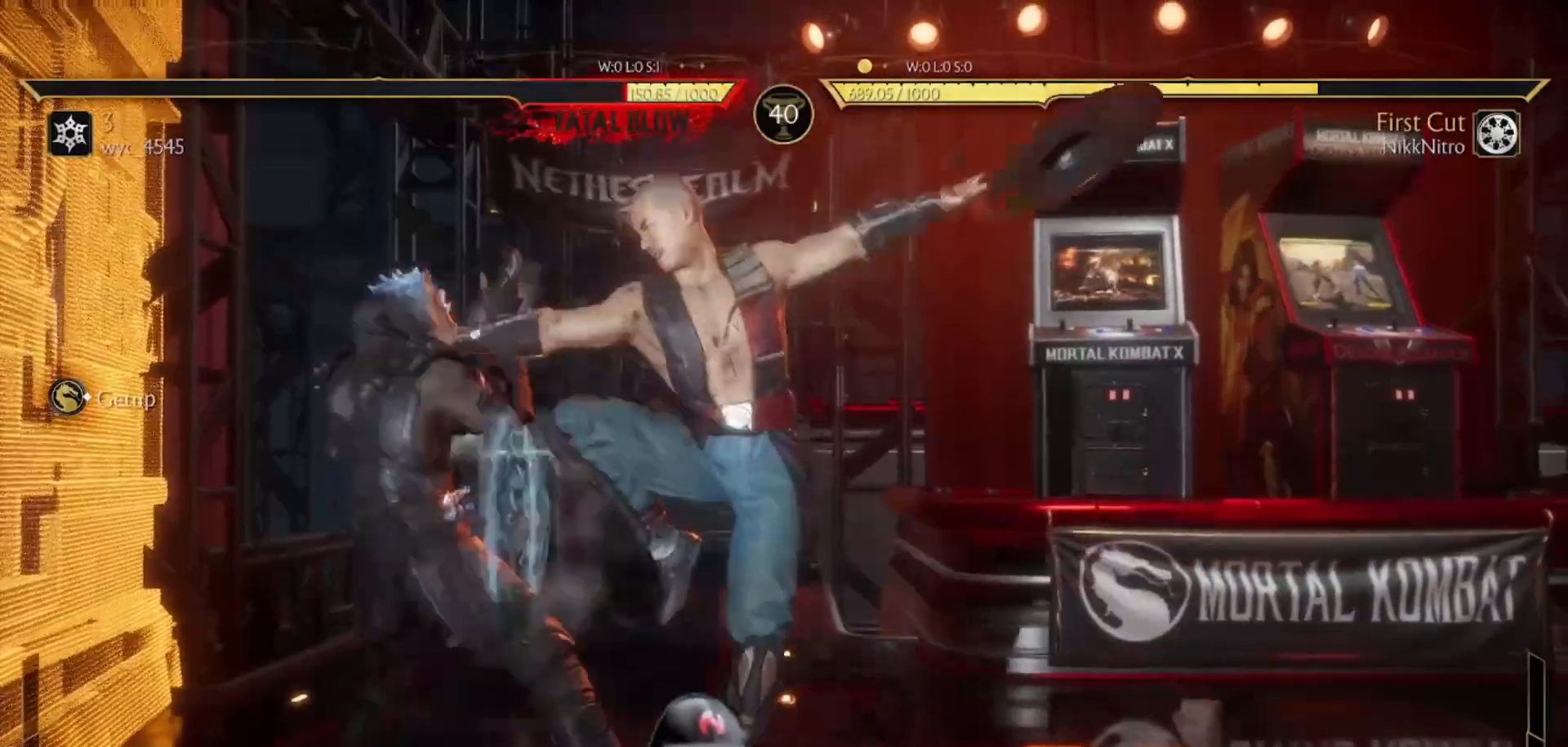
{"buttons": ["SQUARE", "DPAD_DOWN"], "events": [[17, "DPAD_DOWN", "down"], [117, "SQUARE", "up"], [183, "SQUARE", "down"], [267, "SQUARE", "up"], [333, "SQUARE", "down"], [417, "SQUARE", "up"], [483, "SQUARE", "down"]]}
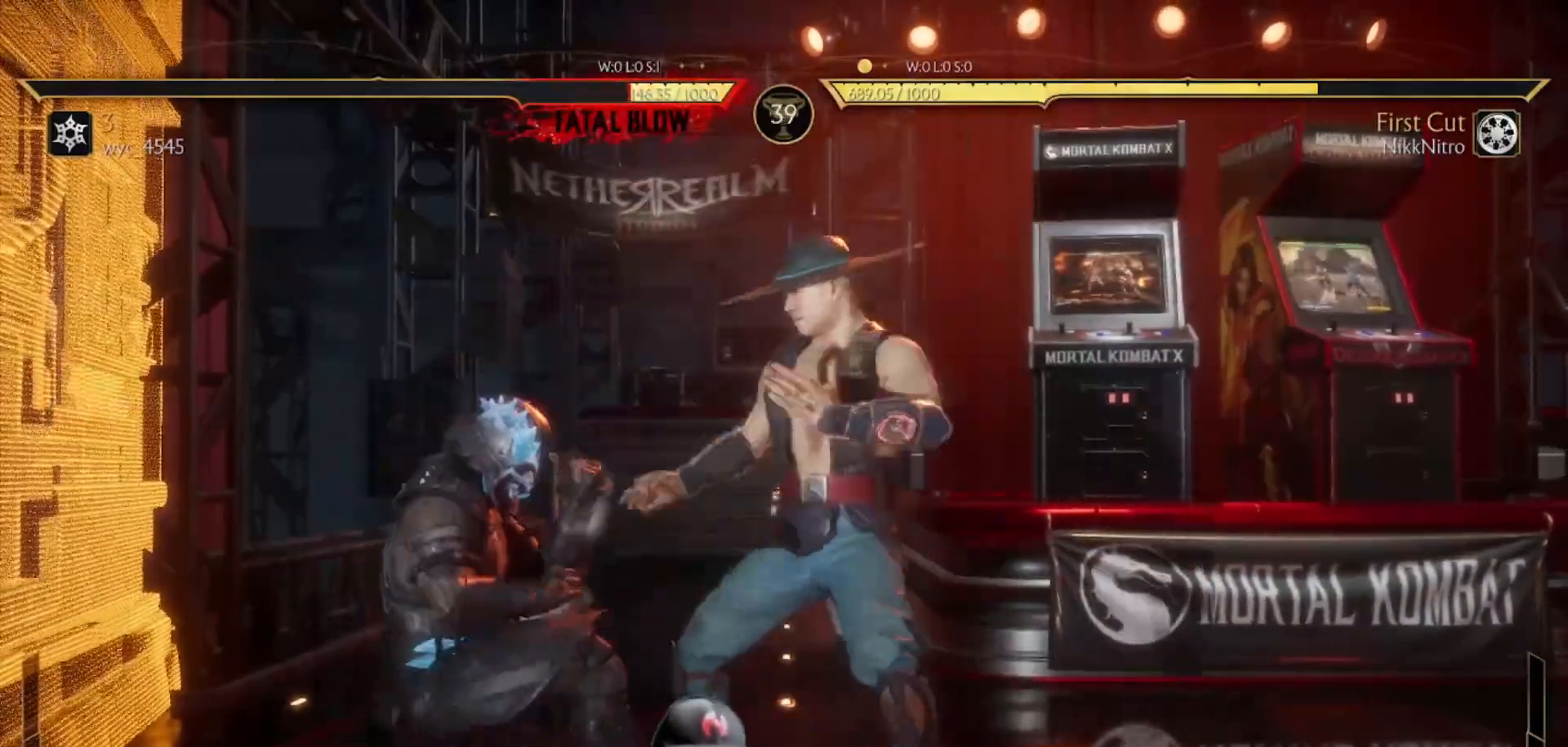
{"buttons": ["TRIANGLE", "DPAD_LEFT"], "events": [[50, "SQUARE", "up"], [117, "SQUARE", "down"], [200, "SQUARE", "up"], [367, "DPAD_DOWN", "up"], [433, "DPAD_LEFT", "down"], [483, "TRIANGLE", "down"]]}
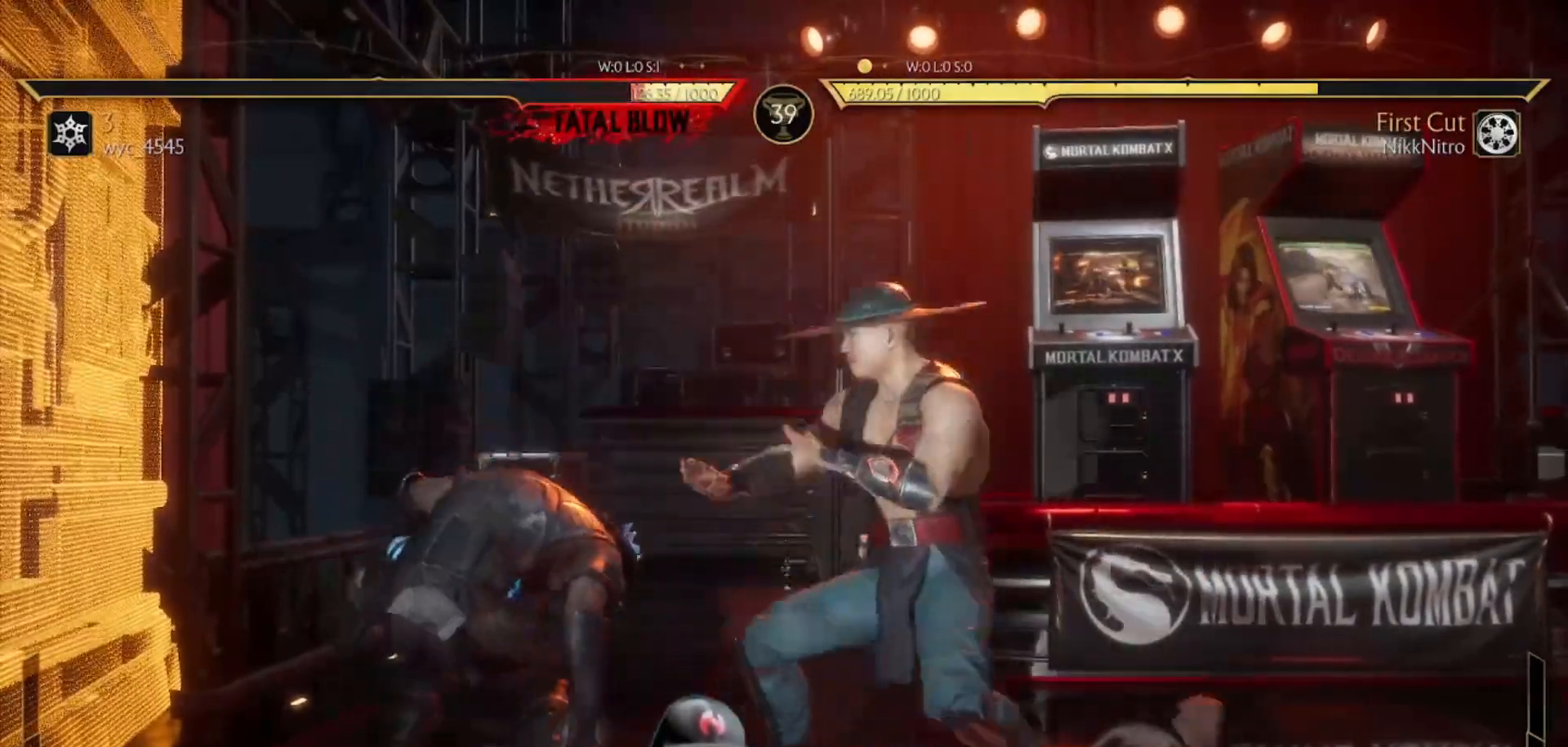
{"buttons": [], "events": [[50, "TRIANGLE", "up"], [100, "SQUARE", "down"], [217, "SQUARE", "up"], [283, "DPAD_LEFT", "up"]]}
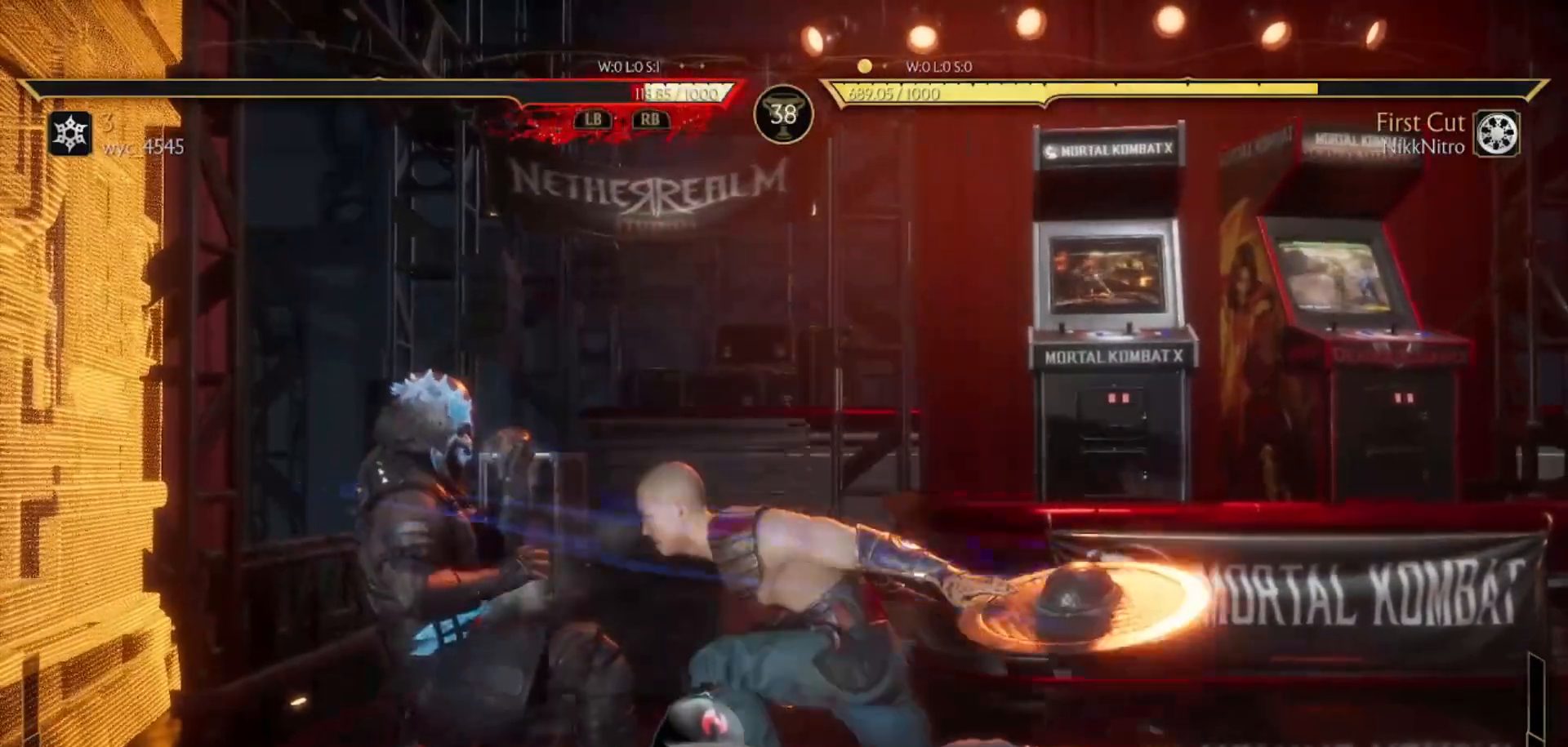
{"buttons": ["DPAD_DOWN"], "events": [[500, "DPAD_DOWN", "down"]]}
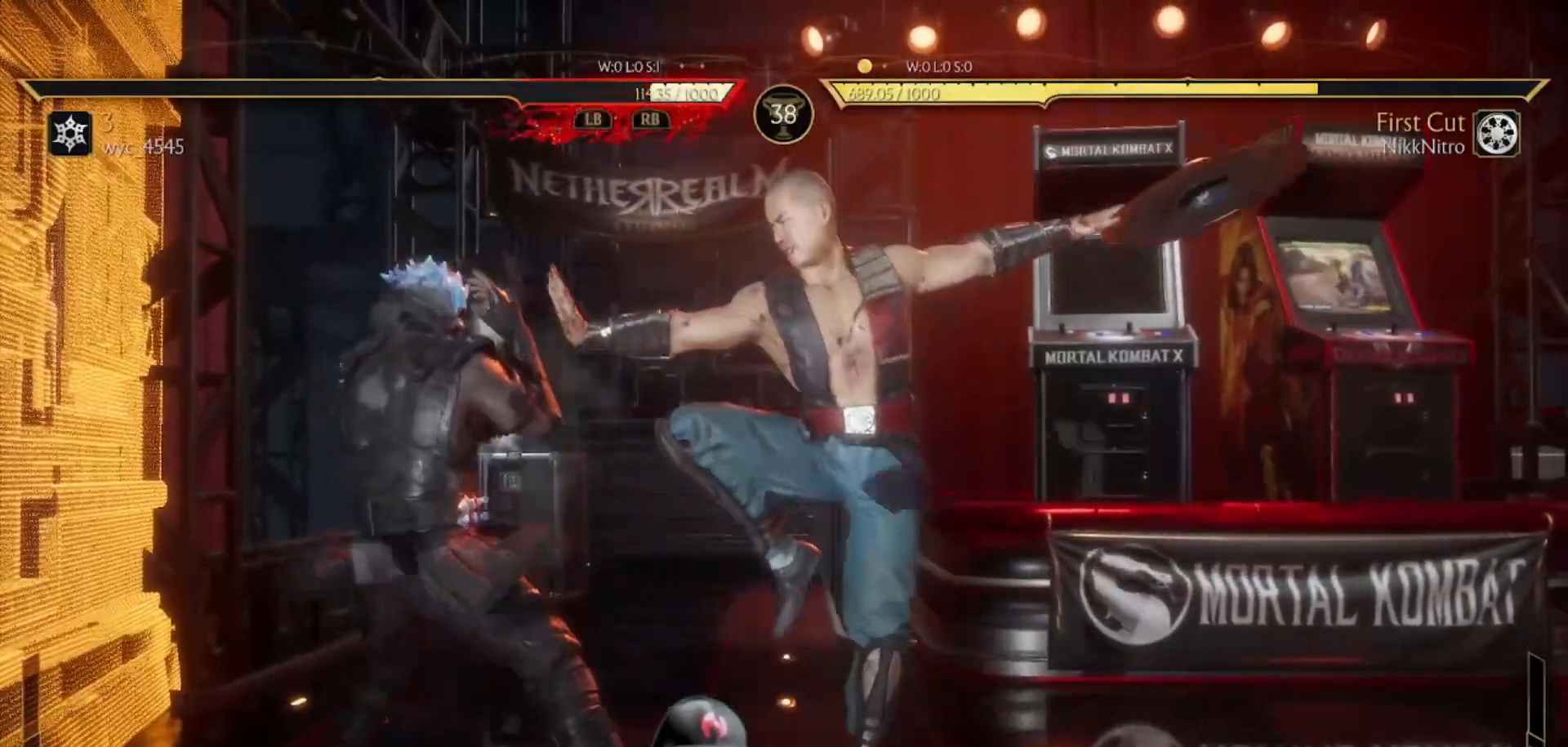
{"buttons": ["DPAD_DOWN"], "events": [[150, "SQUARE", "down"], [200, "SQUARE", "up"], [300, "SQUARE", "down"], [350, "SQUARE", "up"], [433, "SQUARE", "down"], [483, "SQUARE", "up"]]}
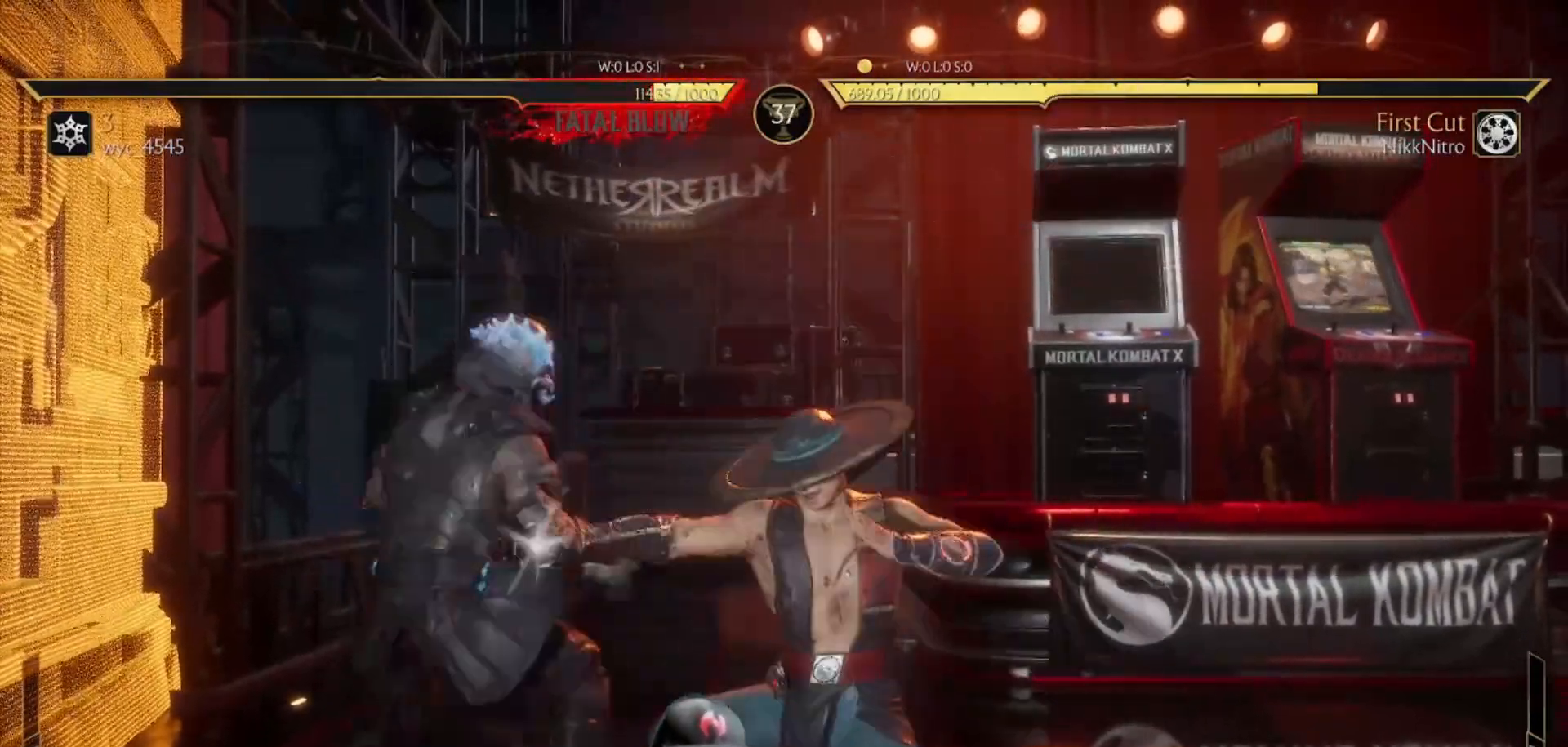
{"buttons": ["SQUARE", "DPAD_LEFT"], "events": [[150, "DPAD_DOWN", "up"], [283, "DPAD_LEFT", "down"], [333, "TRIANGLE", "down"], [400, "TRIANGLE", "up"], [483, "SQUARE", "down"]]}
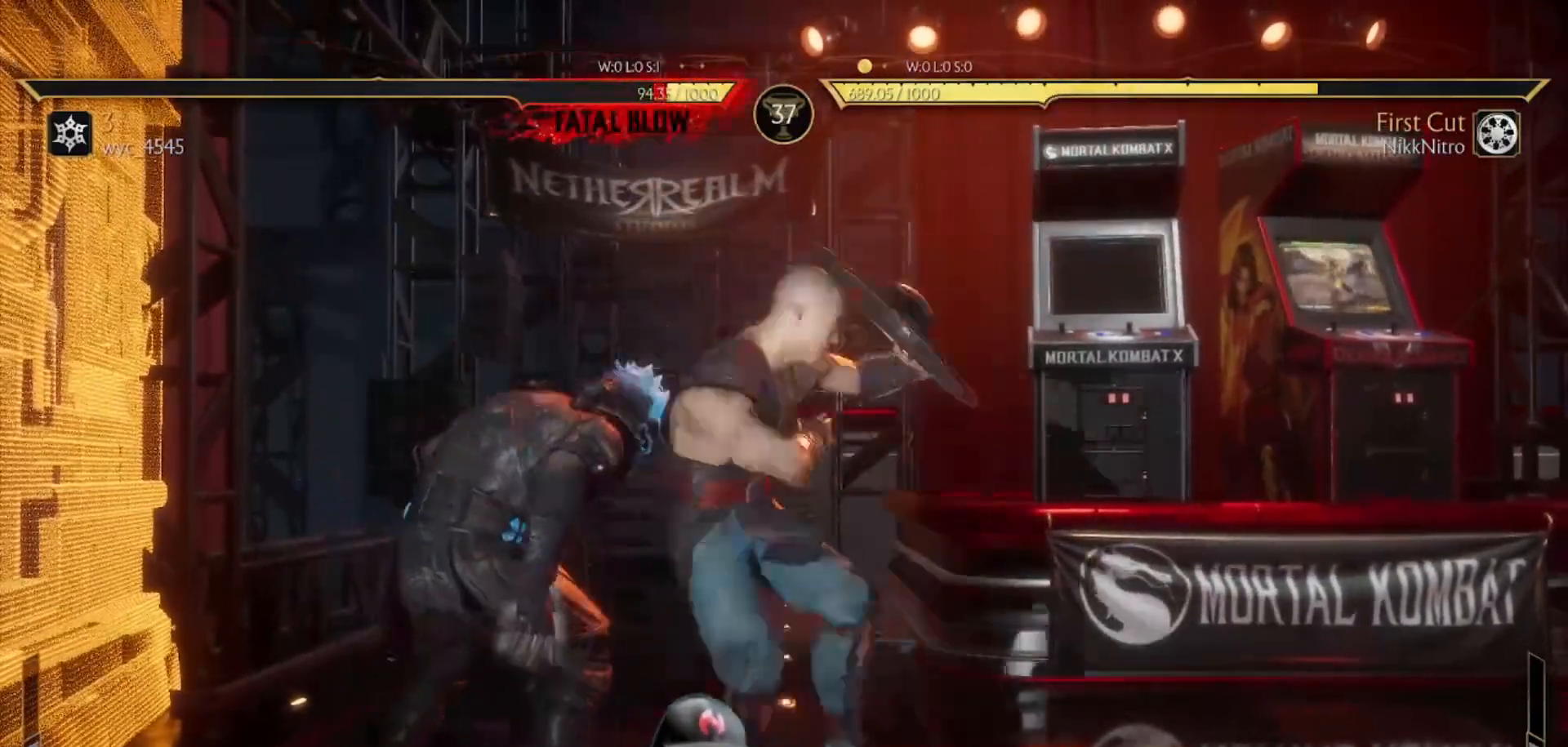
{"buttons": [], "events": [[67, "SQUARE", "up"], [100, "DPAD_LEFT", "up"], [183, "DPAD_DOWN", "down"], [267, "DPAD_RIGHT", "down"], [283, "DPAD_DOWN", "up"], [333, "TRIANGLE", "down"], [367, "DPAD_RIGHT", "up"], [417, "TRIANGLE", "up"]]}
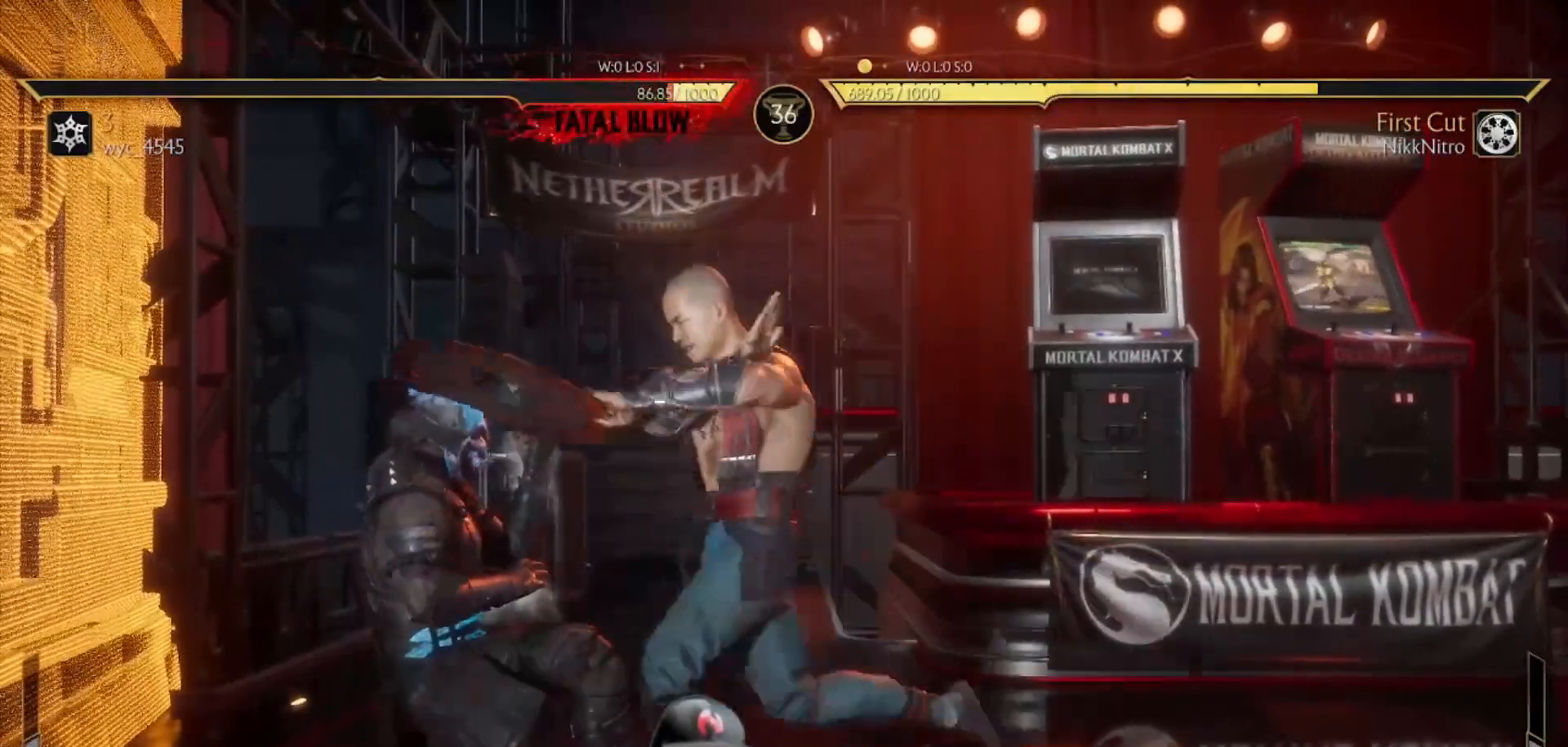
{"buttons": [], "events": []}
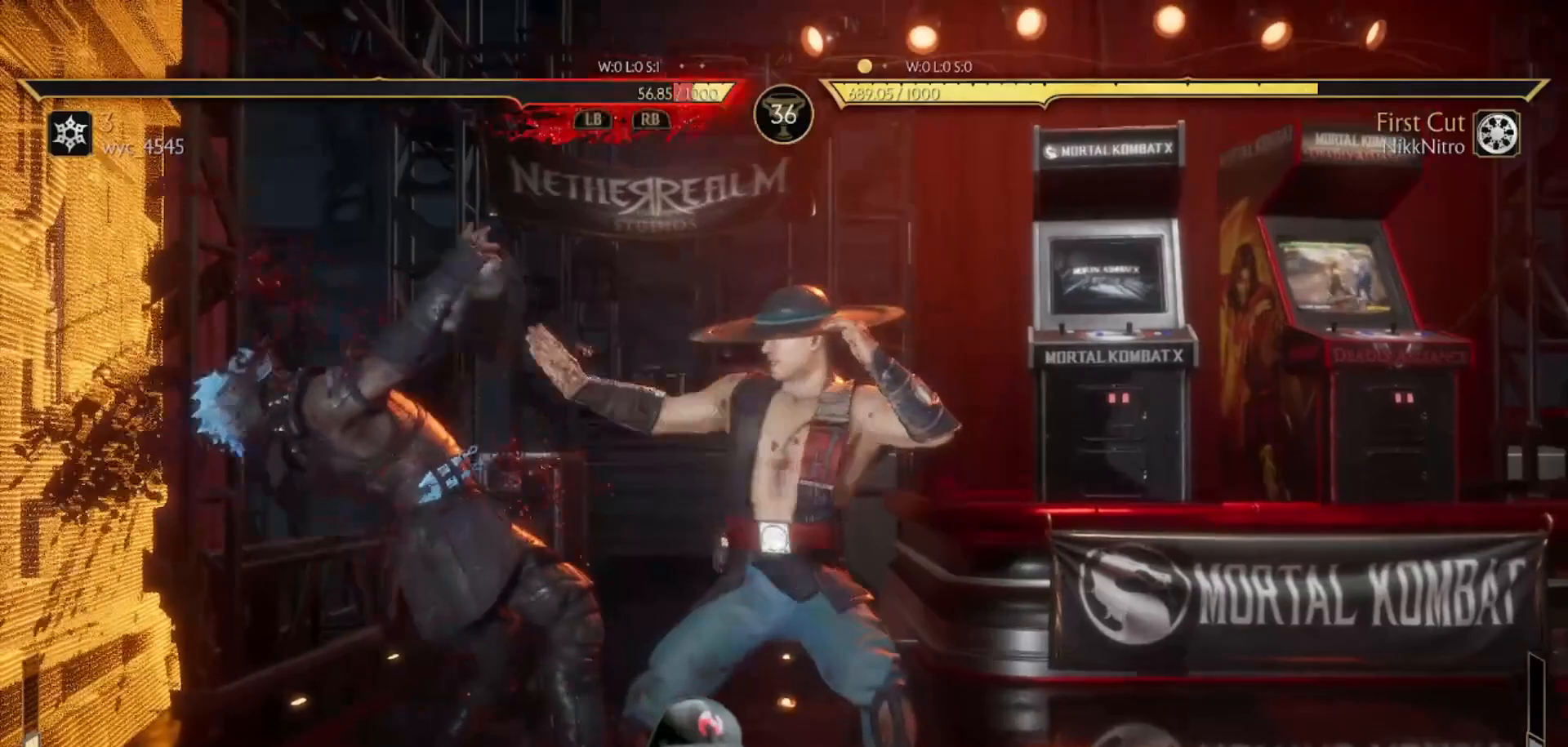
{"buttons": [], "events": []}
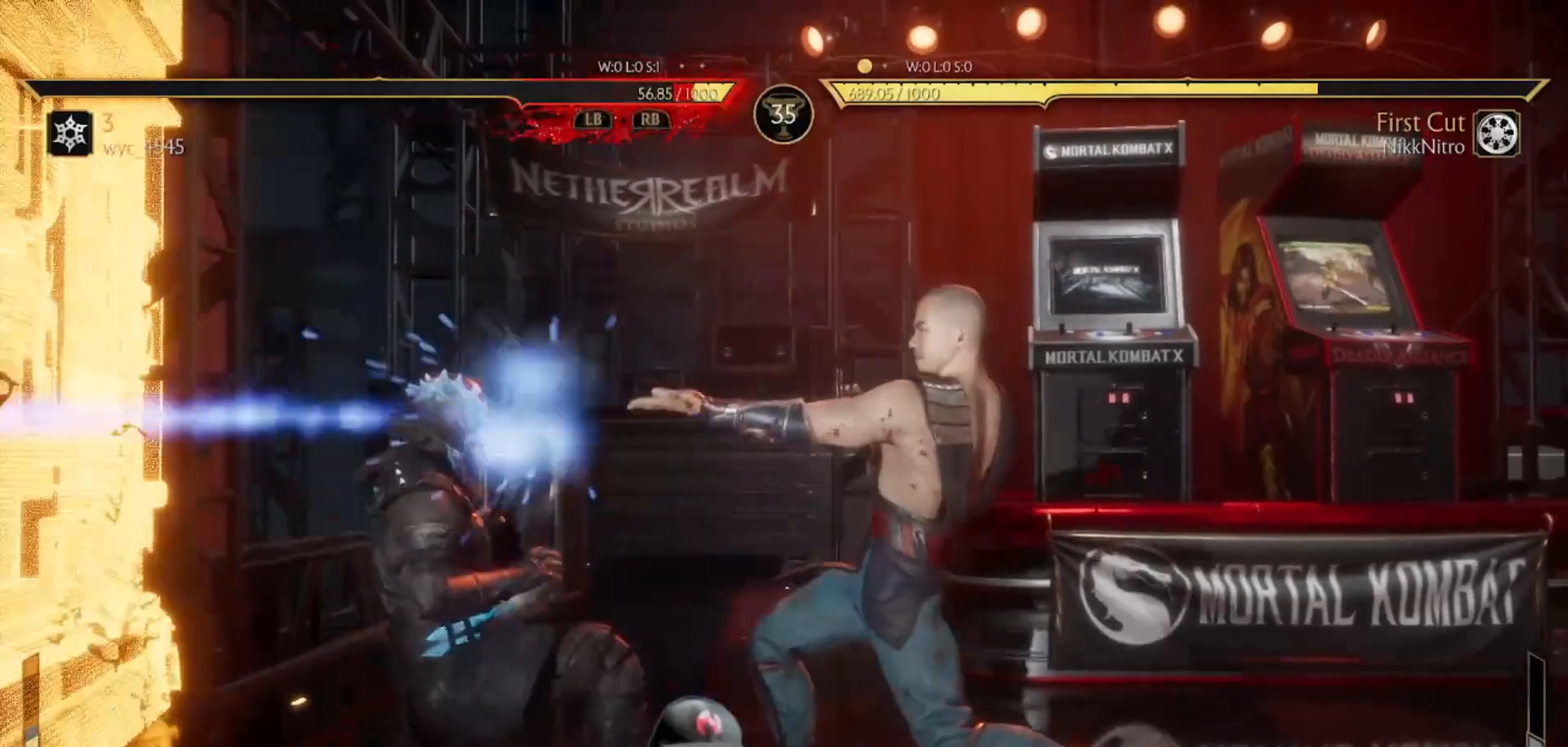
{"buttons": [], "events": []}
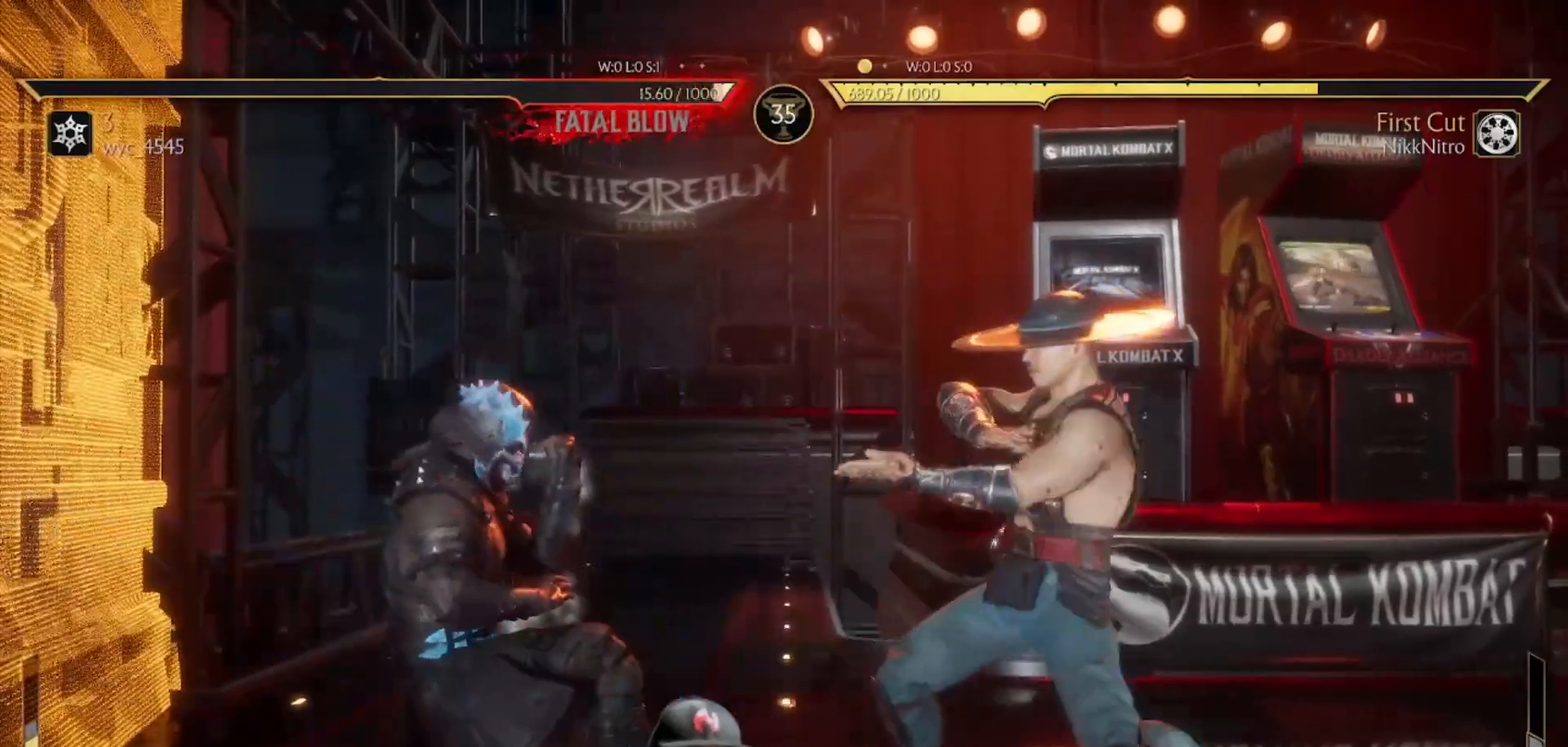
{"buttons": ["R1", "DPAD_DOWN"], "events": [[100, "DPAD_LEFT", "down"], [217, "DPAD_LEFT", "up"], [267, "DPAD_DOWN", "down"], [267, "R1", "down"]]}
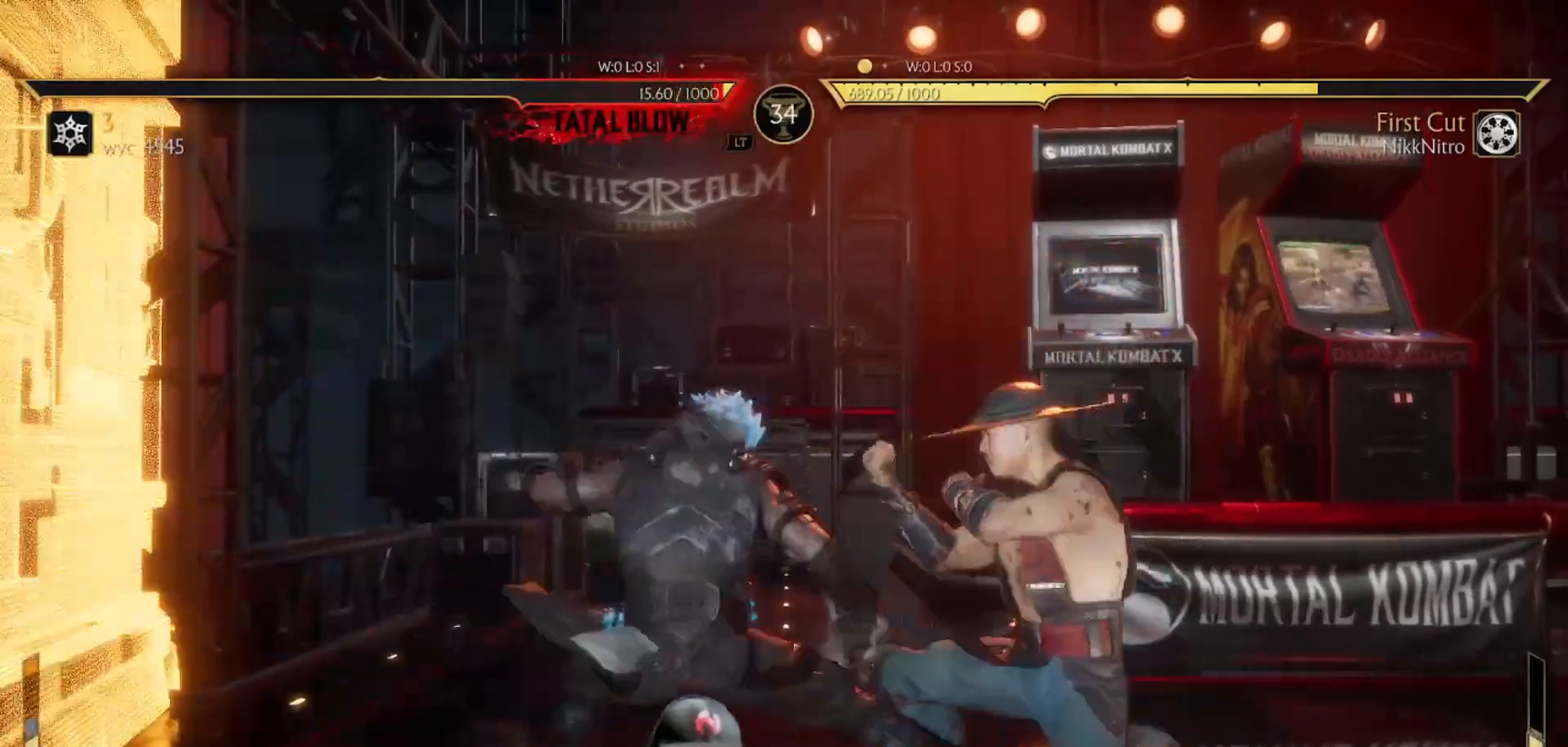
{"buttons": ["SQUARE", "DPAD_LEFT"], "events": [[367, "DPAD_DOWN", "up"], [367, "R1", "up"], [383, "DPAD_LEFT", "down"], [433, "SQUARE", "down"]]}
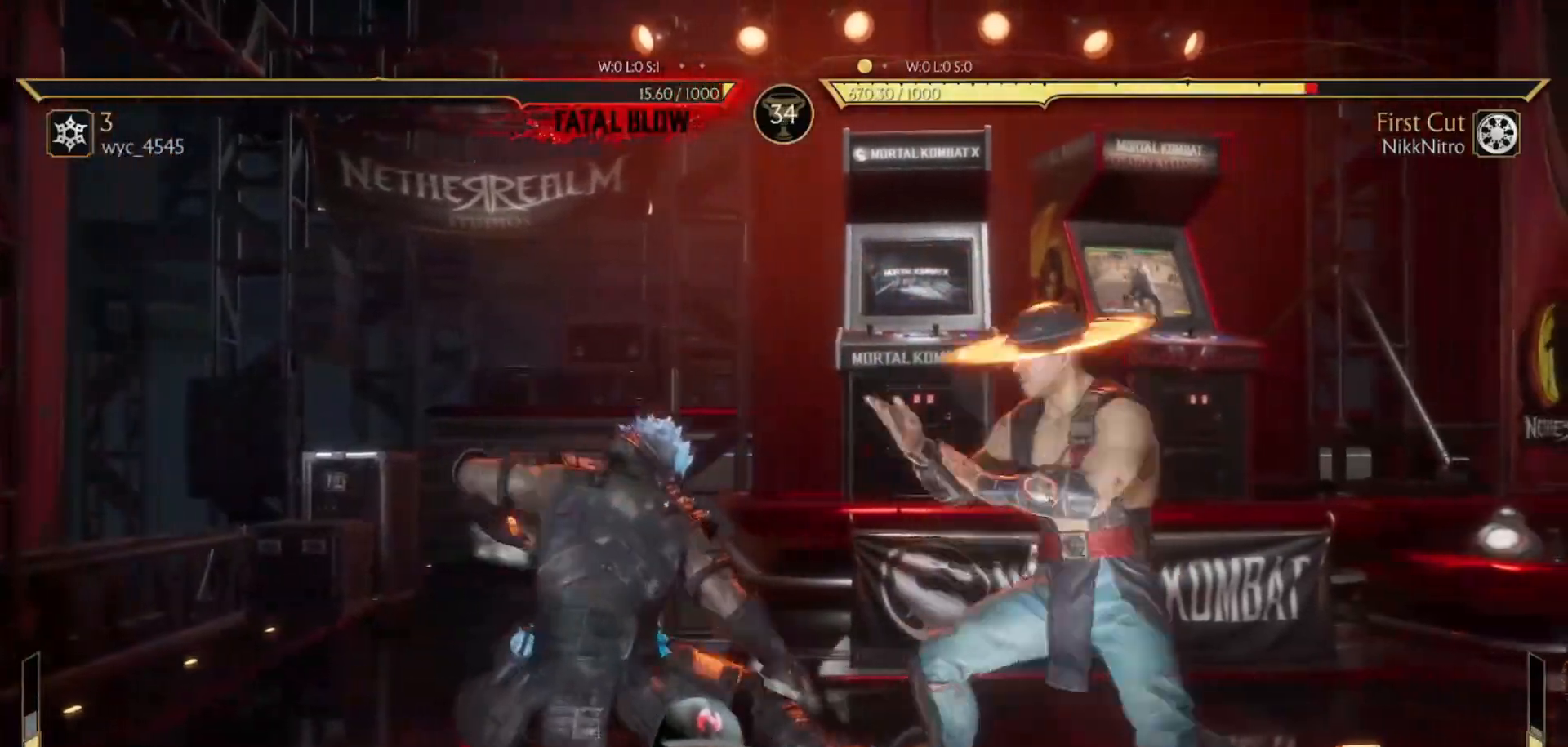
{"buttons": [], "events": [[17, "SQUARE", "up"], [83, "TRIANGLE", "down"], [150, "TRIANGLE", "up"], [217, "TRIANGLE", "down"], [267, "TRIANGLE", "up"], [333, "TRIANGLE", "down"], [400, "TRIANGLE", "up"], [450, "DPAD_LEFT", "up"]]}
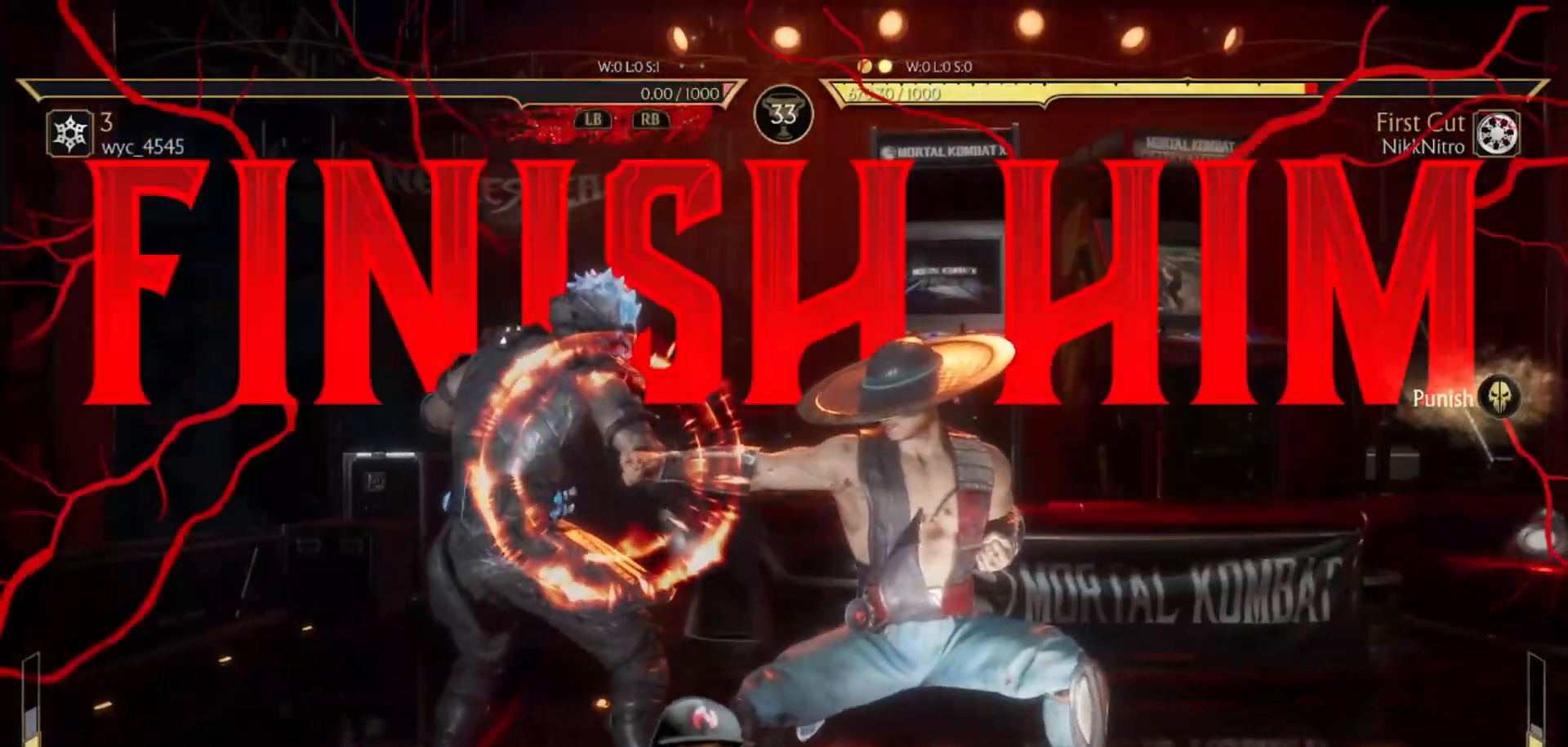
{"buttons": [], "events": []}
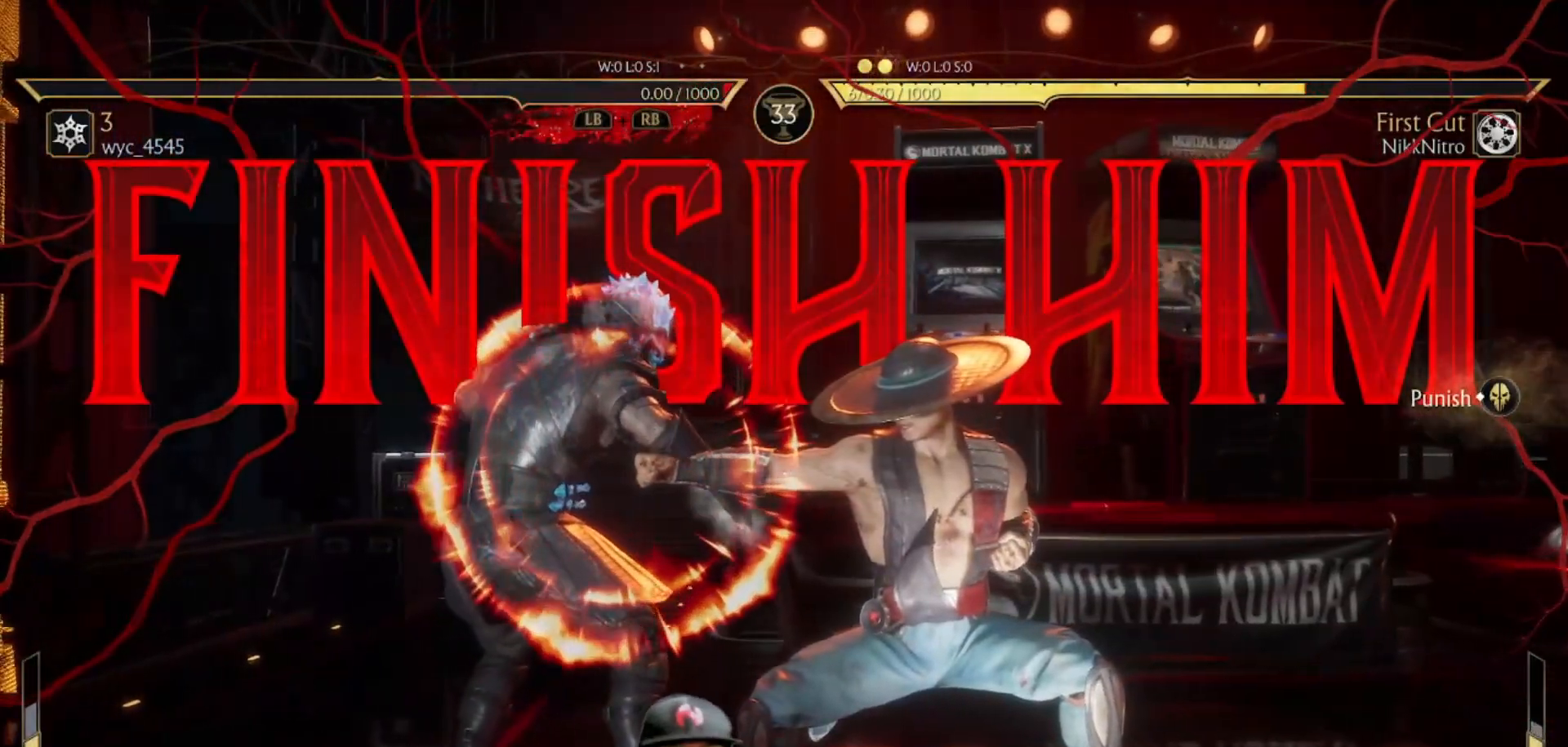
{"buttons": [], "events": []}
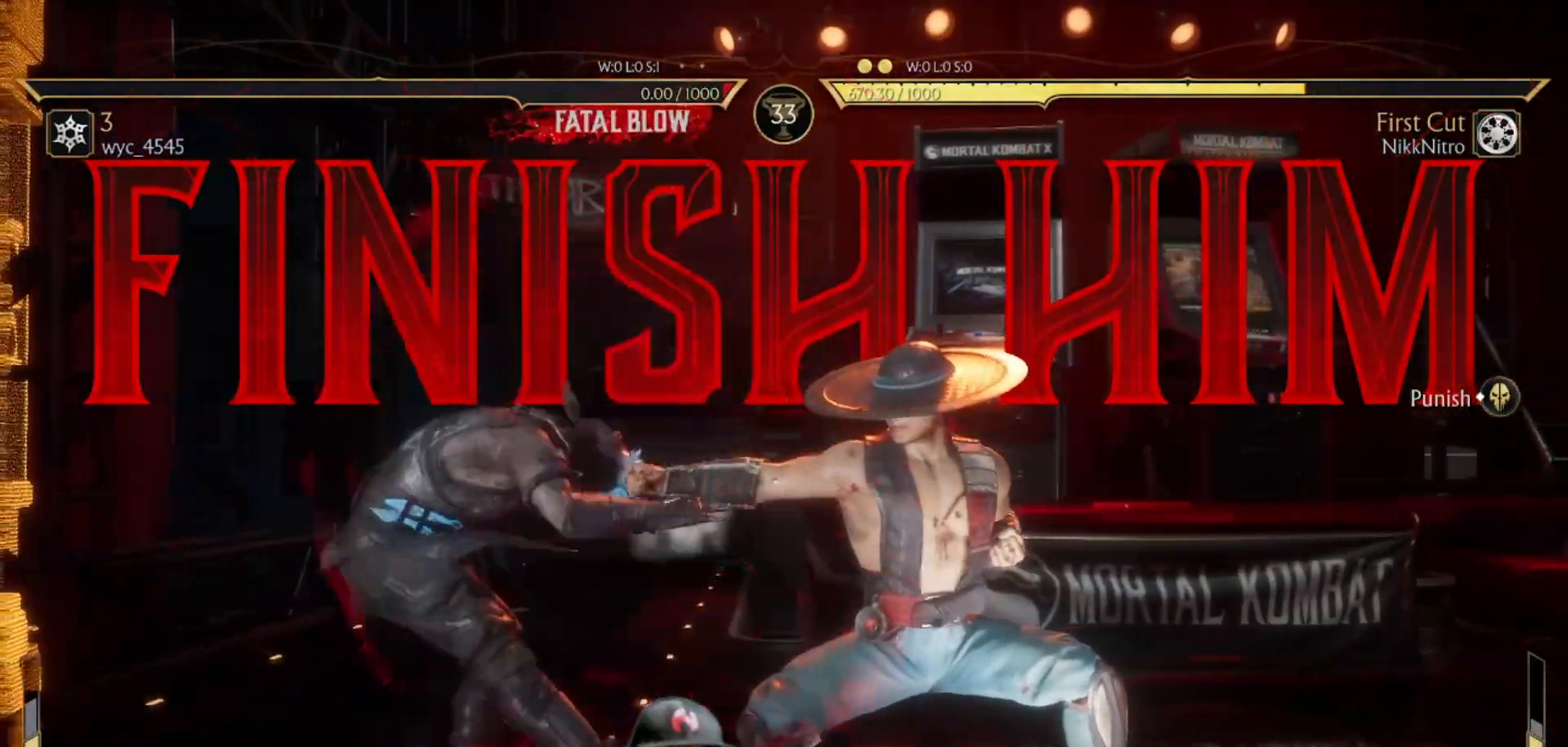
{"buttons": ["DPAD_LEFT"], "events": [[250, "DPAD_LEFT", "down"]]}
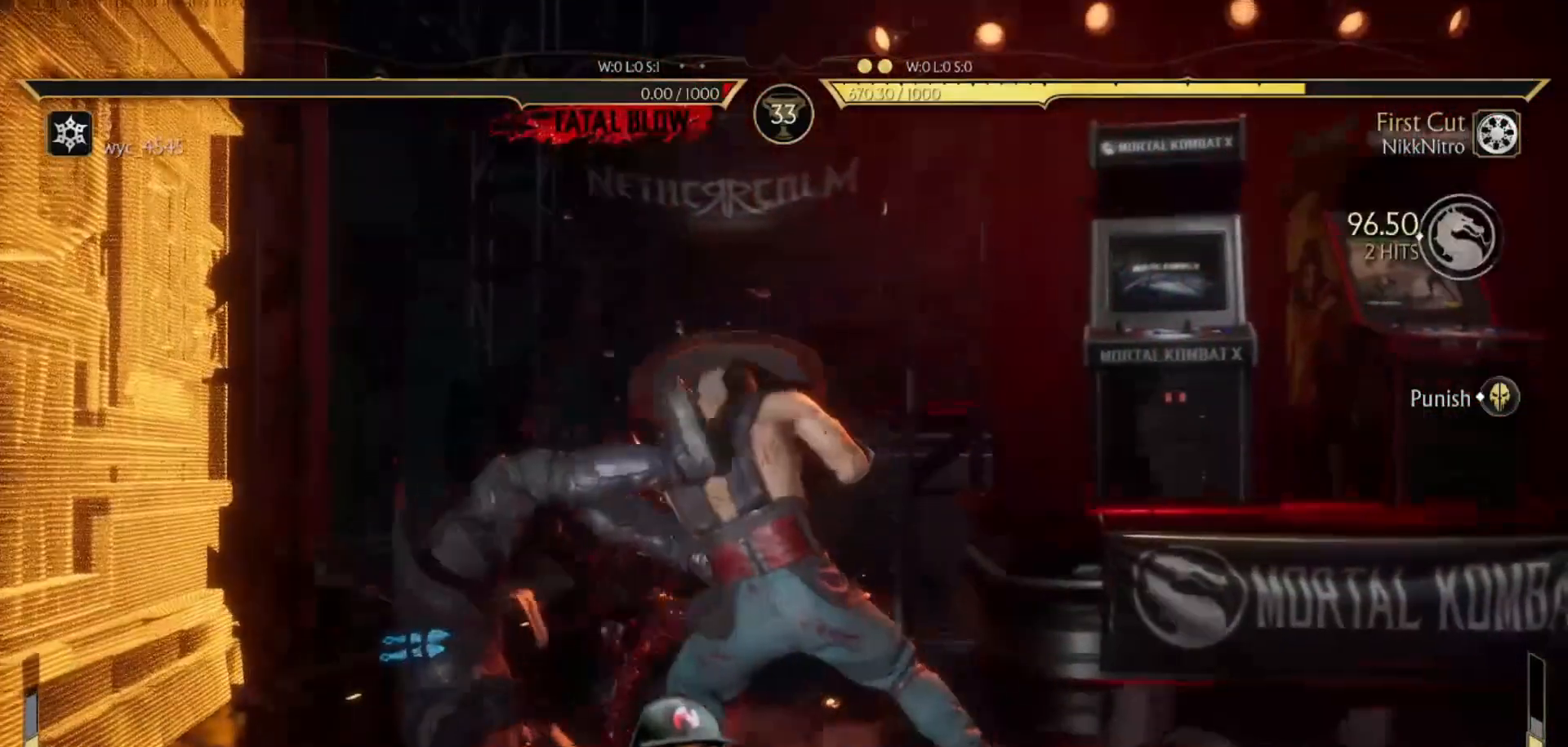
{"buttons": [], "events": [[83, "DPAD_LEFT", "up"]]}
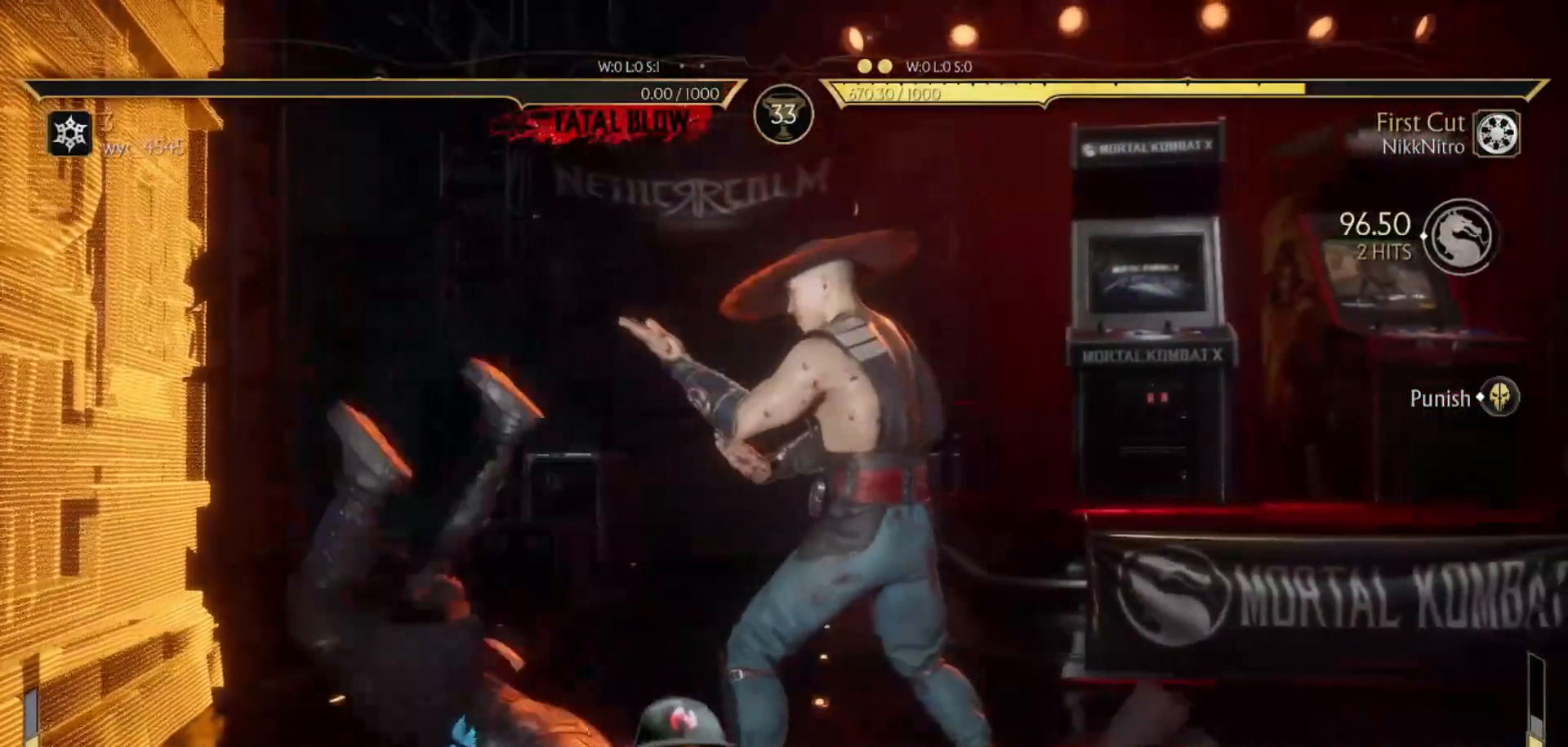
{"buttons": [], "events": [[33, "DPAD_LEFT", "down"], [200, "R2", "down"], [267, "R2", "up"], [300, "DPAD_LEFT", "up"]]}